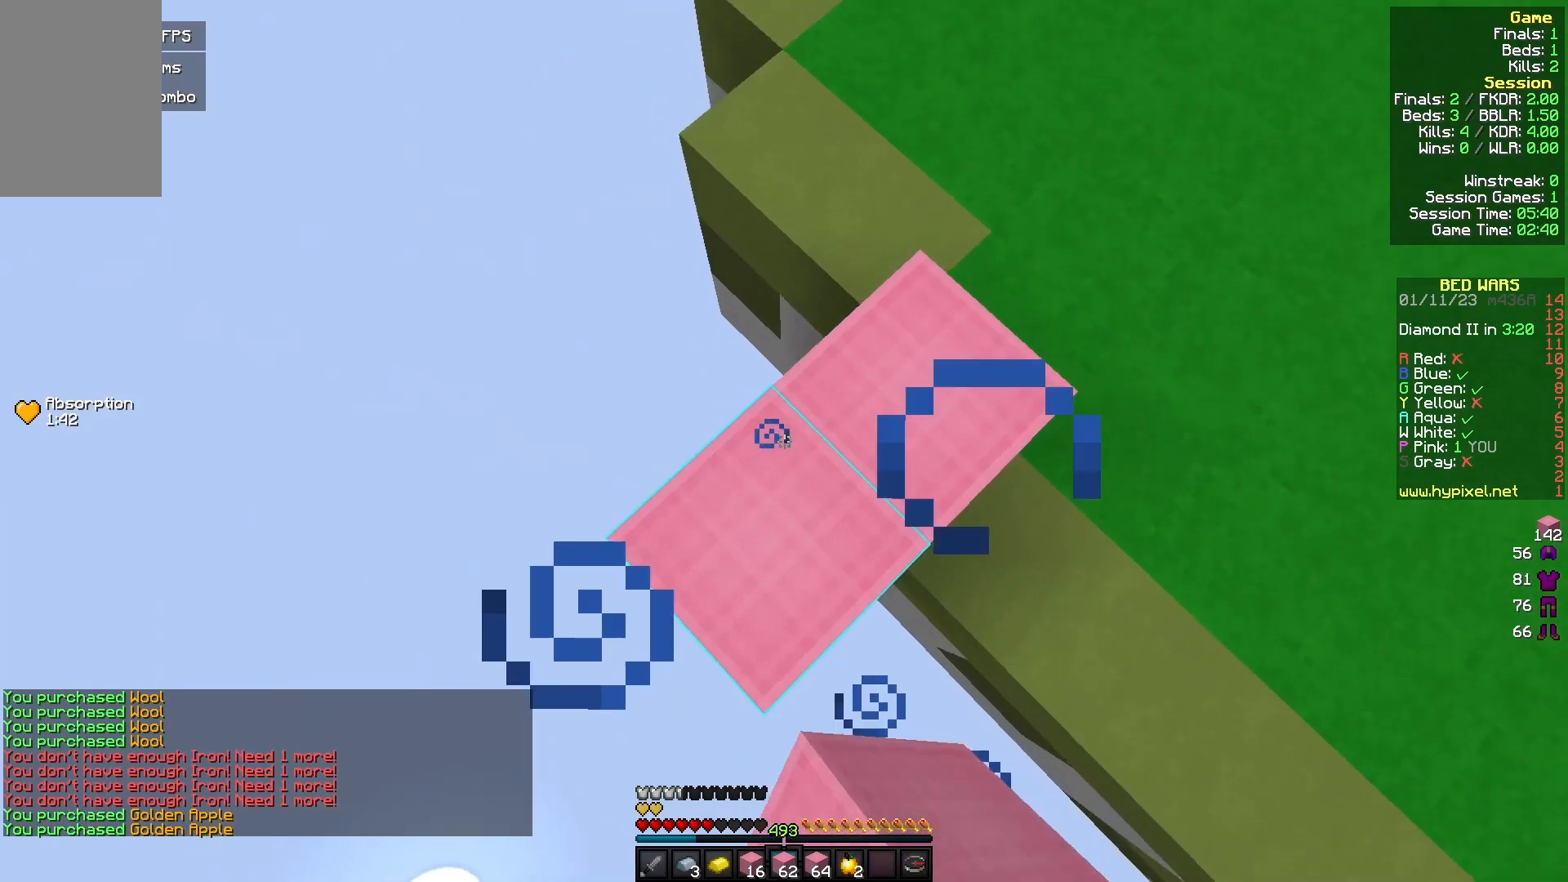
Gameplay with keyboard and mouse; each line is a JSON object with the keys and mouse buttons held at the frame after it. "events" lists presses ("down") and releases ("up") of "a", "d", "s", "w", "mouse_left" and "mouse_right" between this image and that frame as [ms after this image, input, new state], when the widget could be followed in between. "mouse_left", "mouse_right" = the "left", "right" buttons of the "mouse" list. No other keys are recorded. Fast repeated clicks can show as one long hold. Mouse movement is not recorded.
{"keys": ["a", "s"], "mouse": ["right"], "events": [[167, "mouse_right", "up"], [400, "mouse_right", "down"]]}
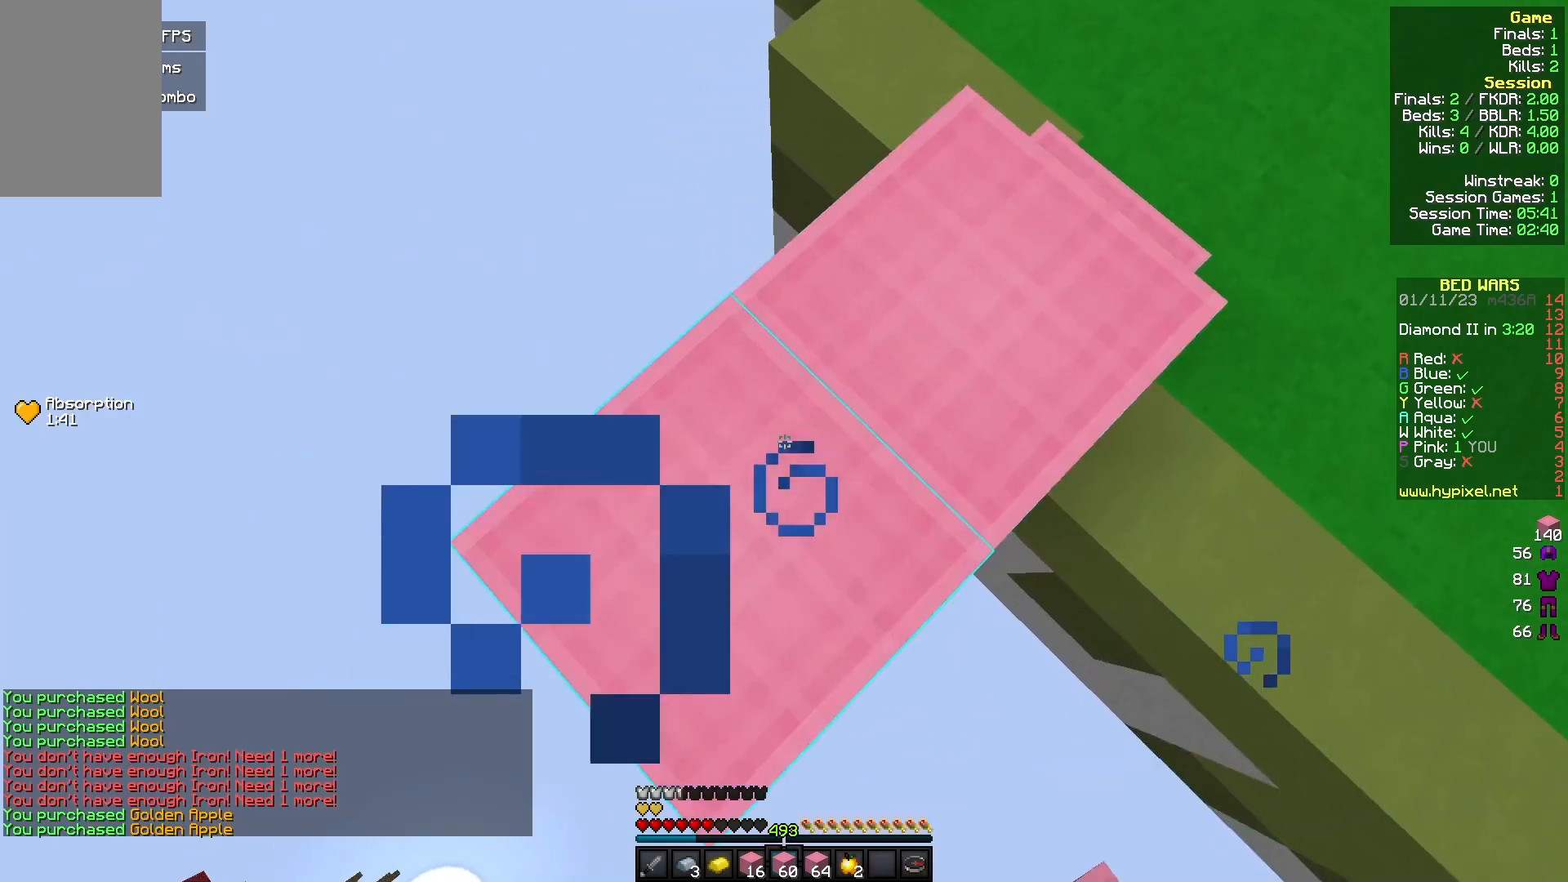
{"keys": ["a", "s"], "mouse": ["right"], "events": [[133, "mouse_right", "up"], [333, "mouse_right", "down"]]}
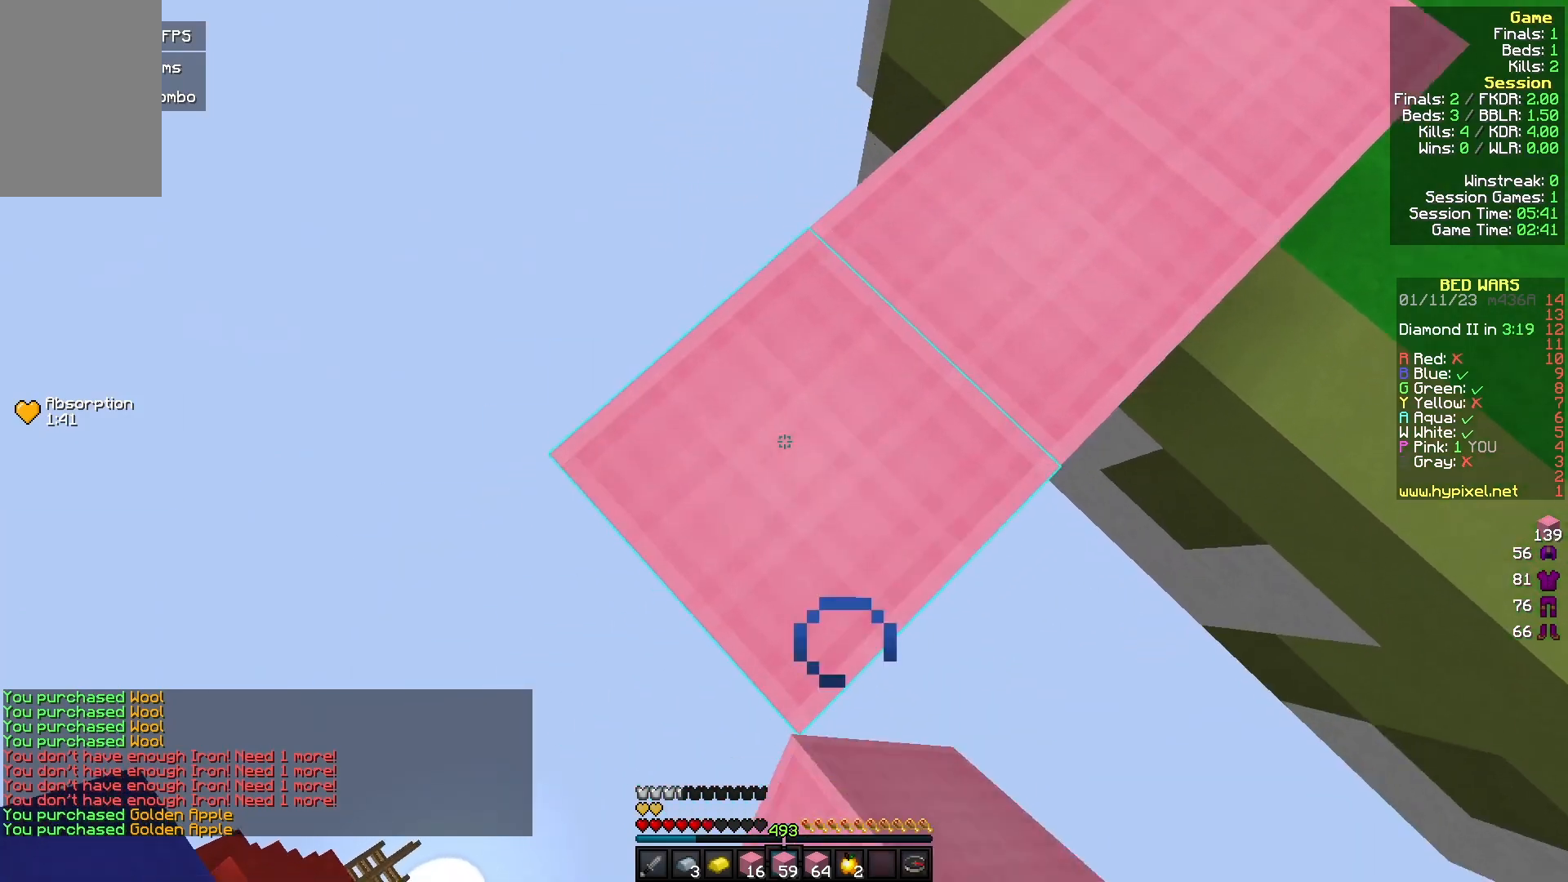
{"keys": ["a", "s"], "mouse": [], "events": [[33, "mouse_right", "up"], [200, "mouse_right", "down"], [433, "mouse_right", "up"]]}
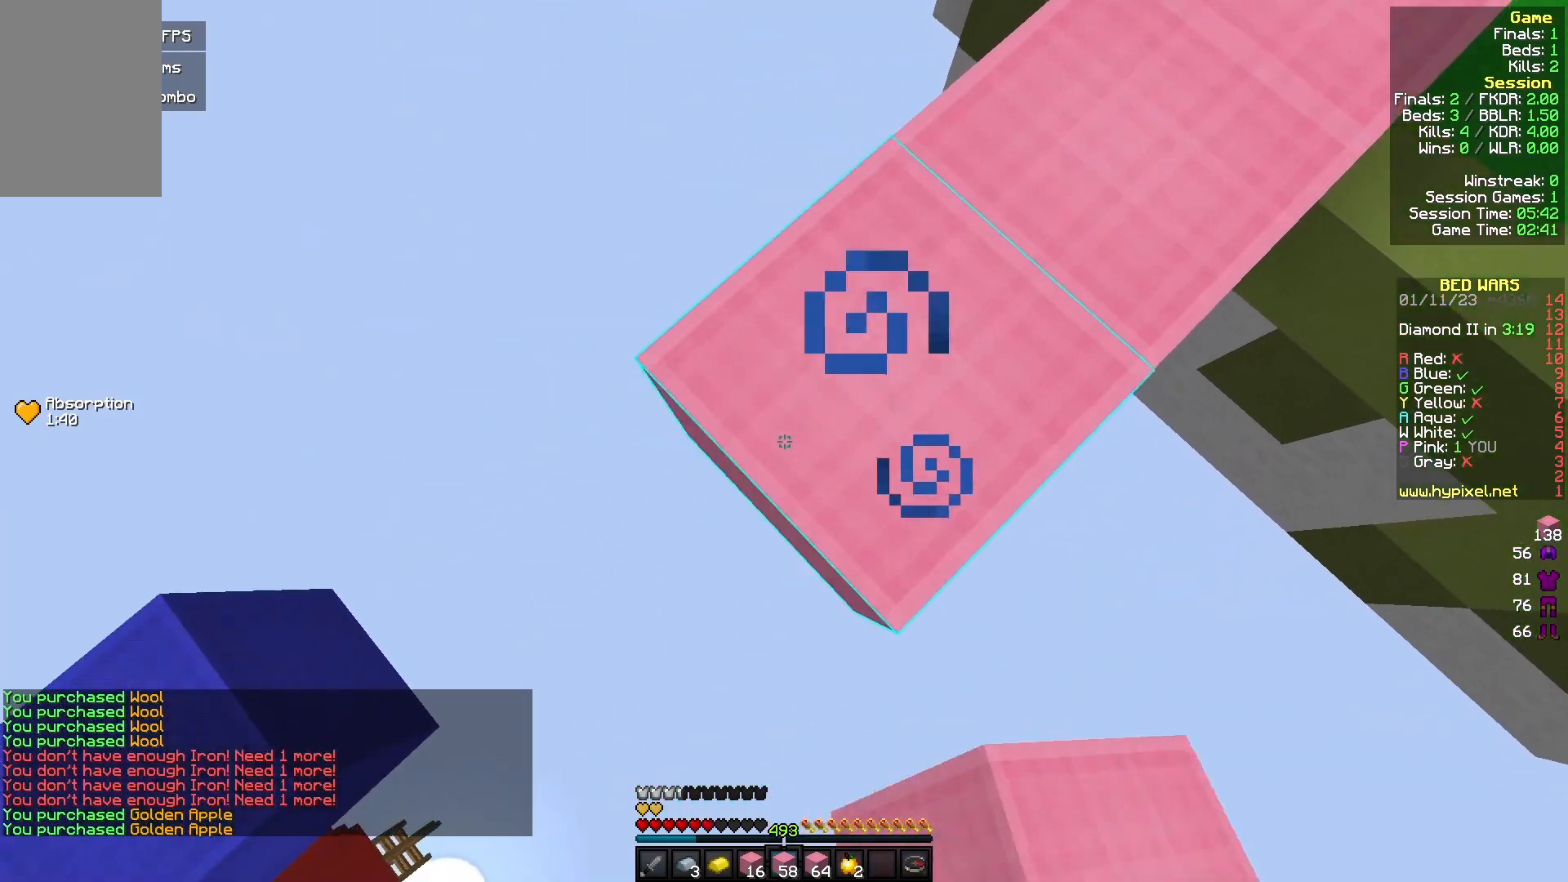
{"keys": ["w"], "mouse": [], "events": [[100, "mouse_right", "down"], [133, "a", "up"], [200, "s", "up"], [233, "mouse_right", "up"], [333, "w", "down"]]}
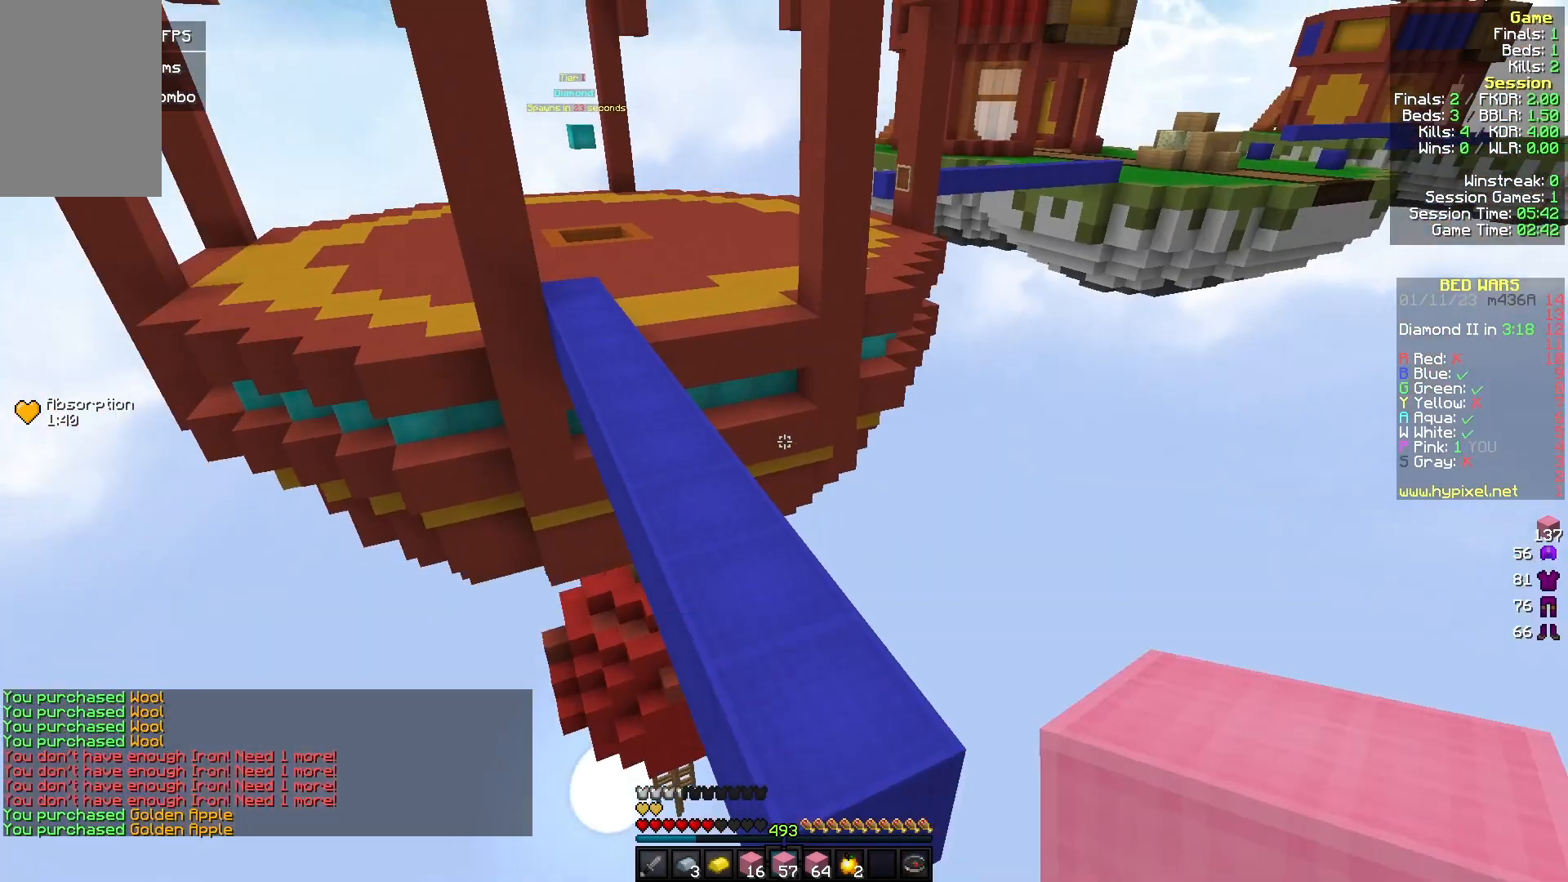
{"keys": ["w"], "mouse": [], "events": [[267, "a", "down"], [433, "a", "up"]]}
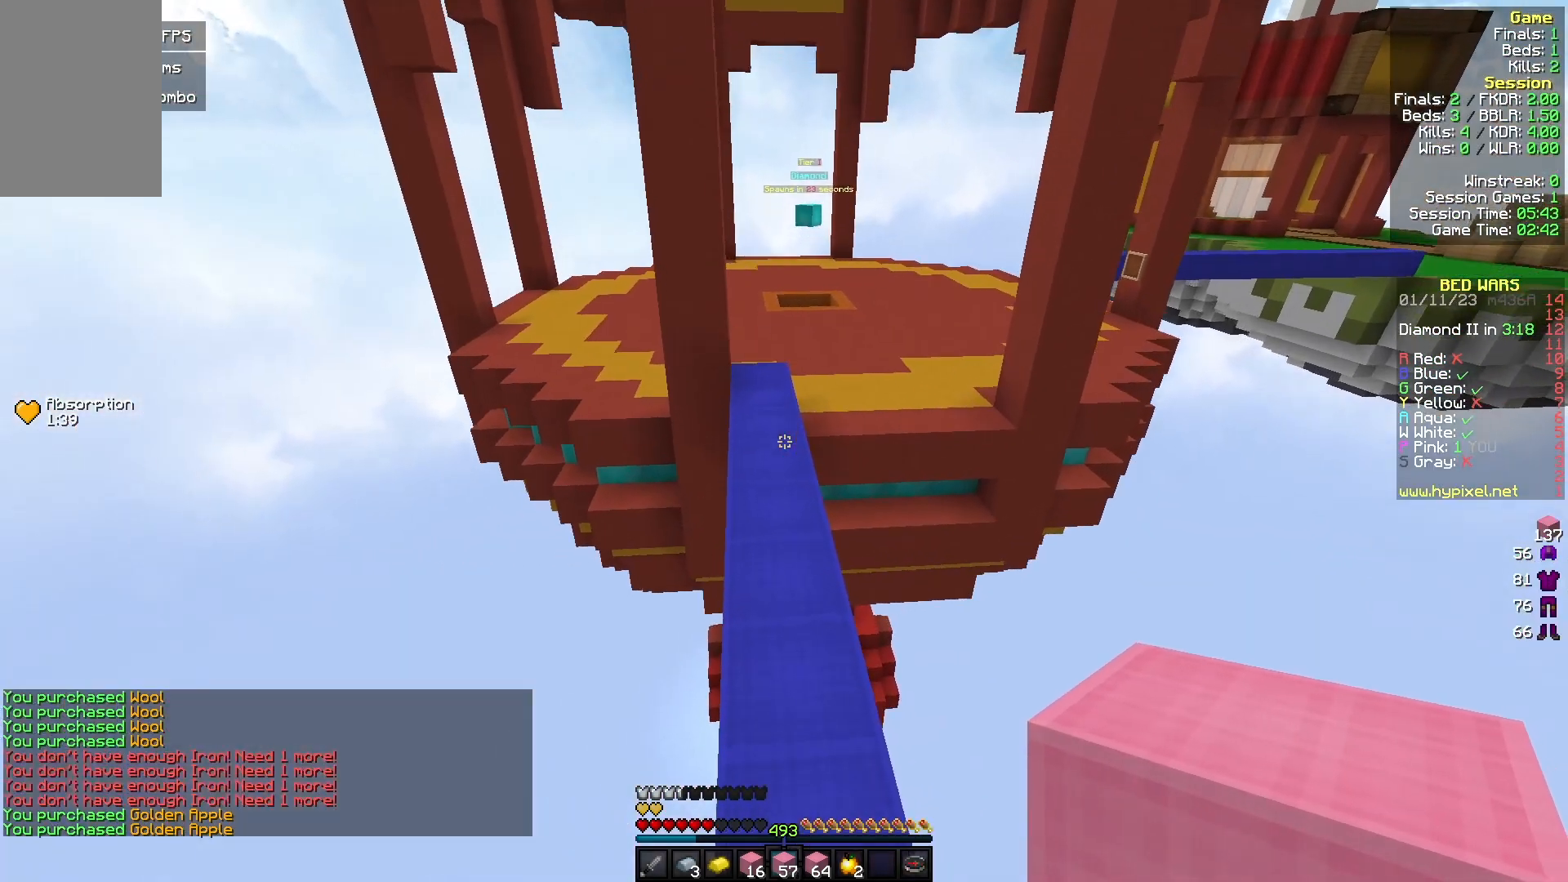
{"keys": ["w"], "mouse": [], "events": []}
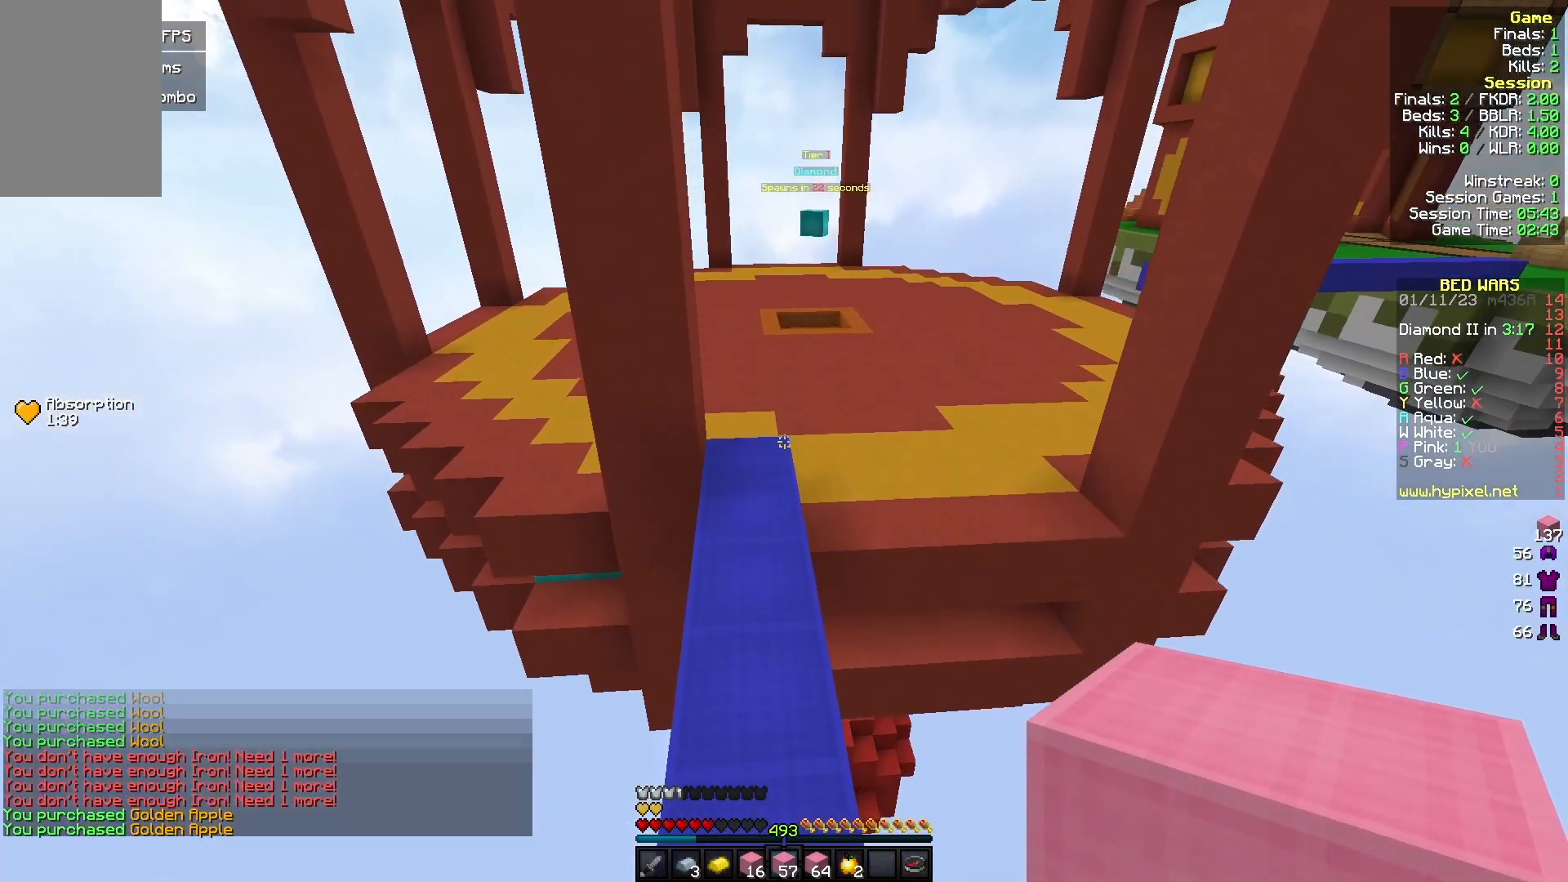
{"keys": ["w"], "mouse": [], "events": []}
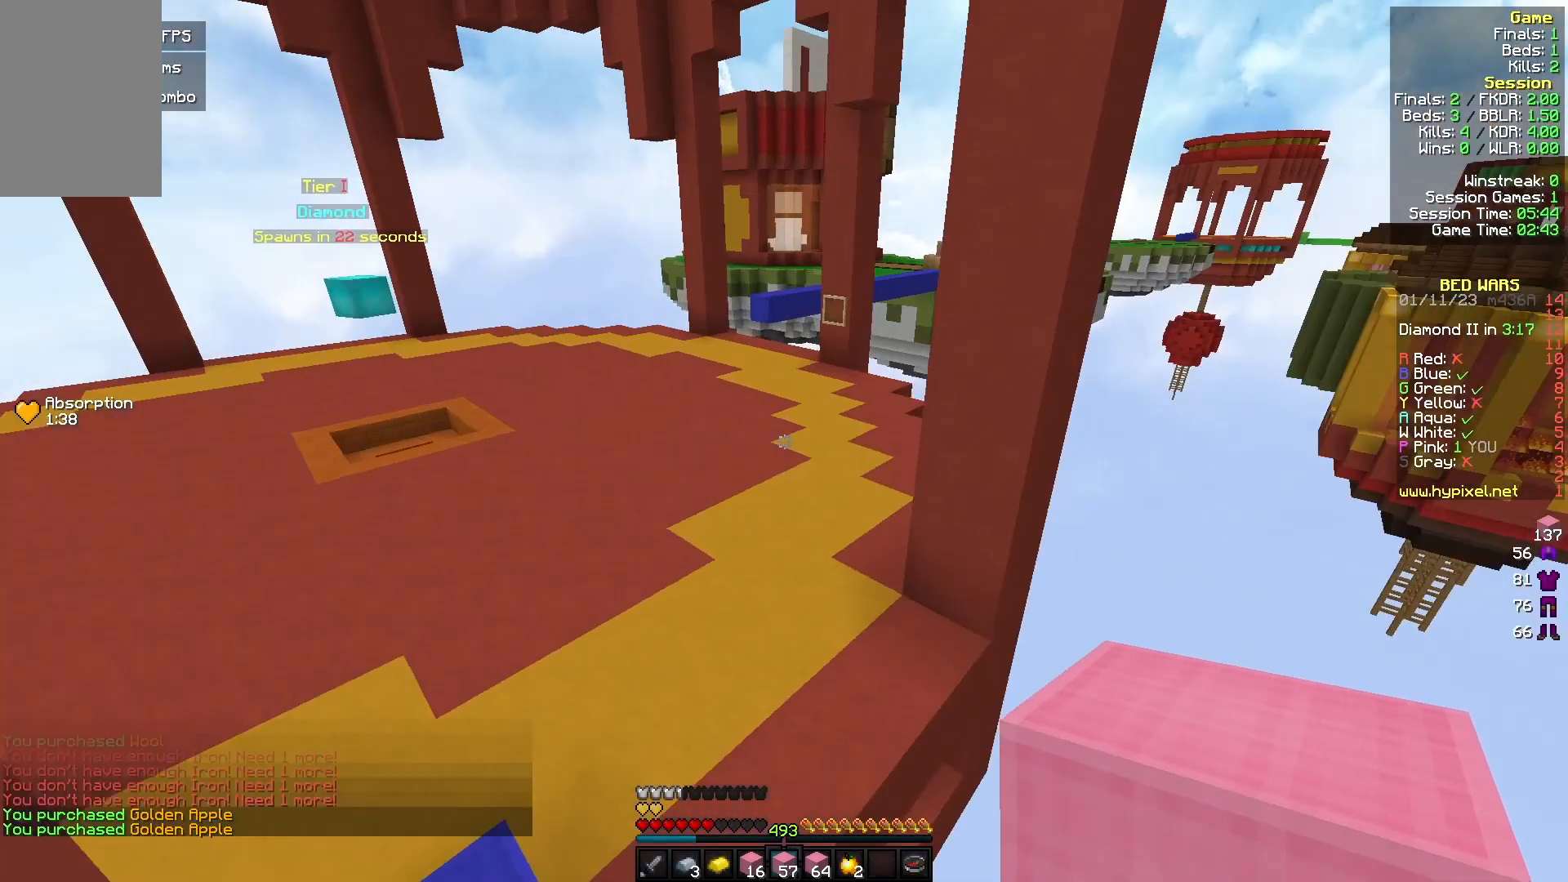
{"keys": ["w"], "mouse": [], "events": [[300, "a", "down"], [467, "a", "up"]]}
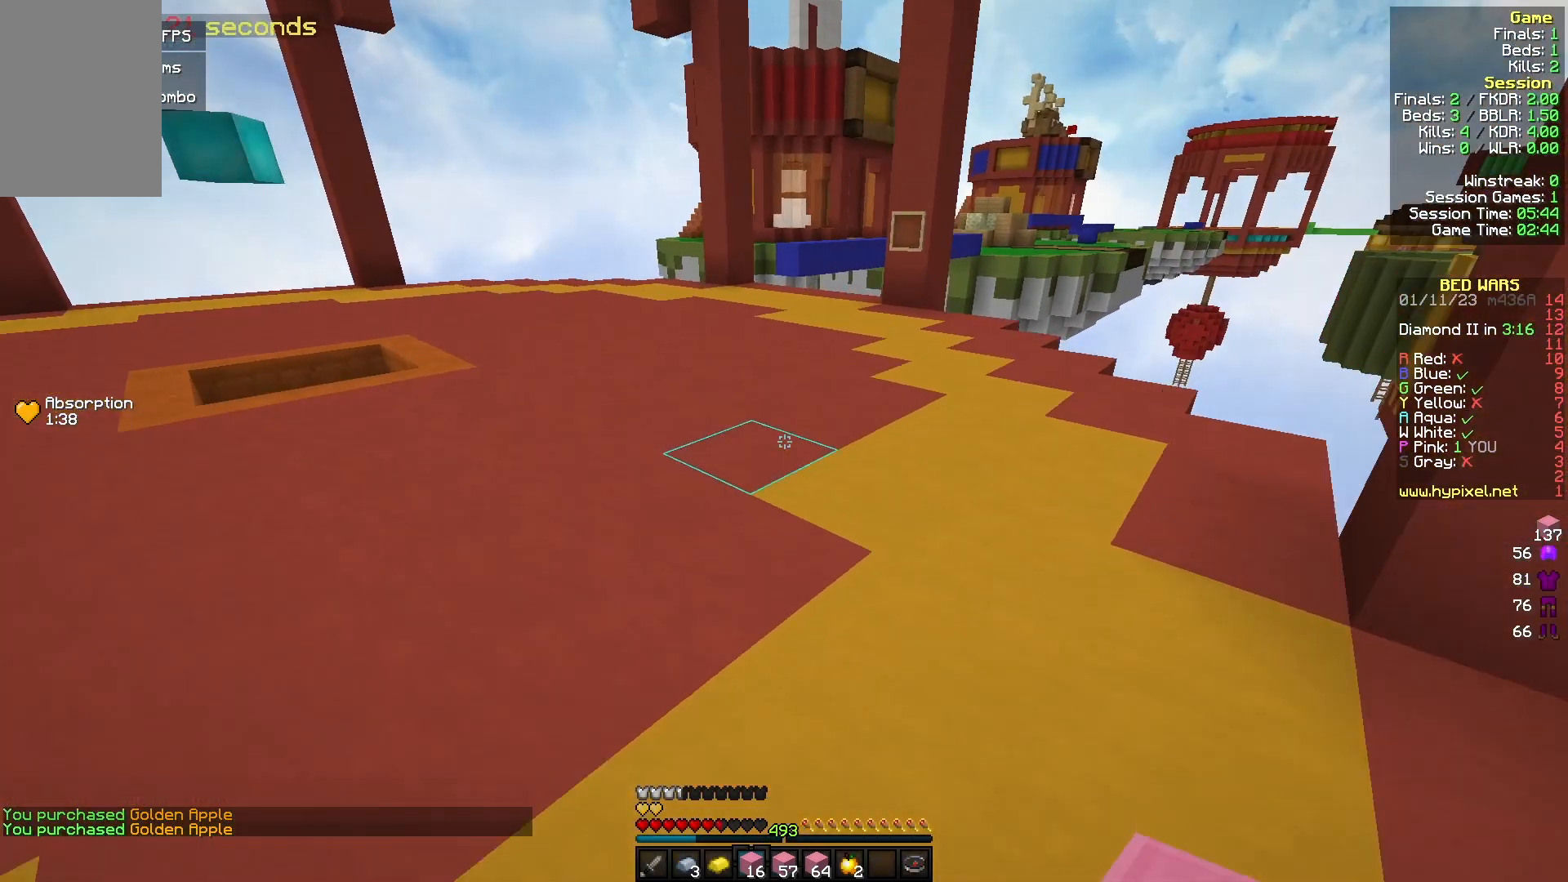
{"keys": ["a", "w"], "mouse": [], "events": [[500, "a", "down"]]}
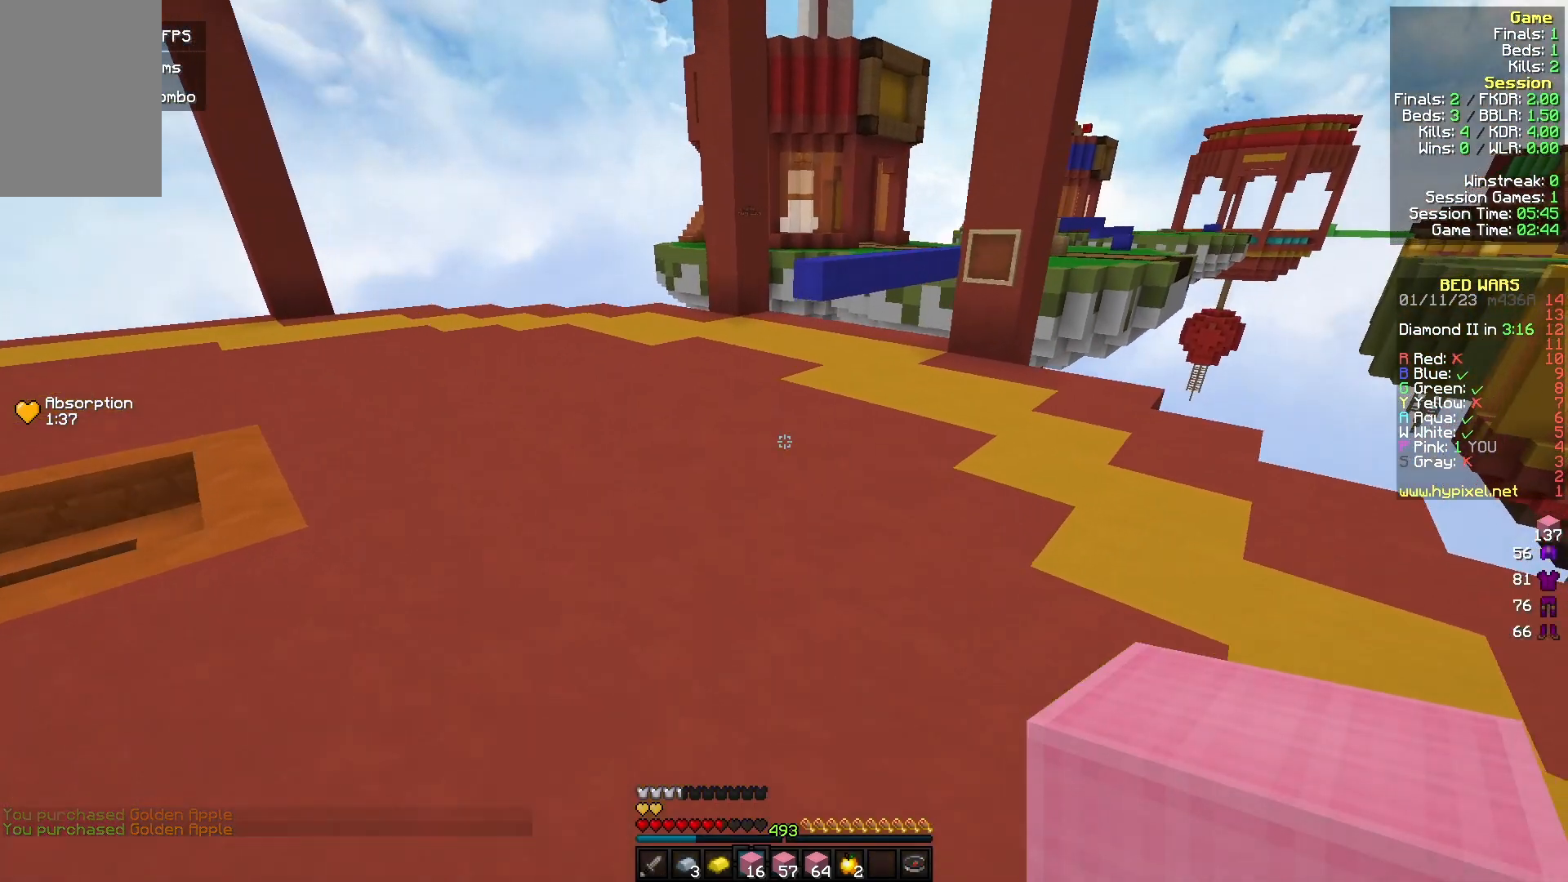
{"keys": ["w"], "mouse": [], "events": [[267, "a", "up"]]}
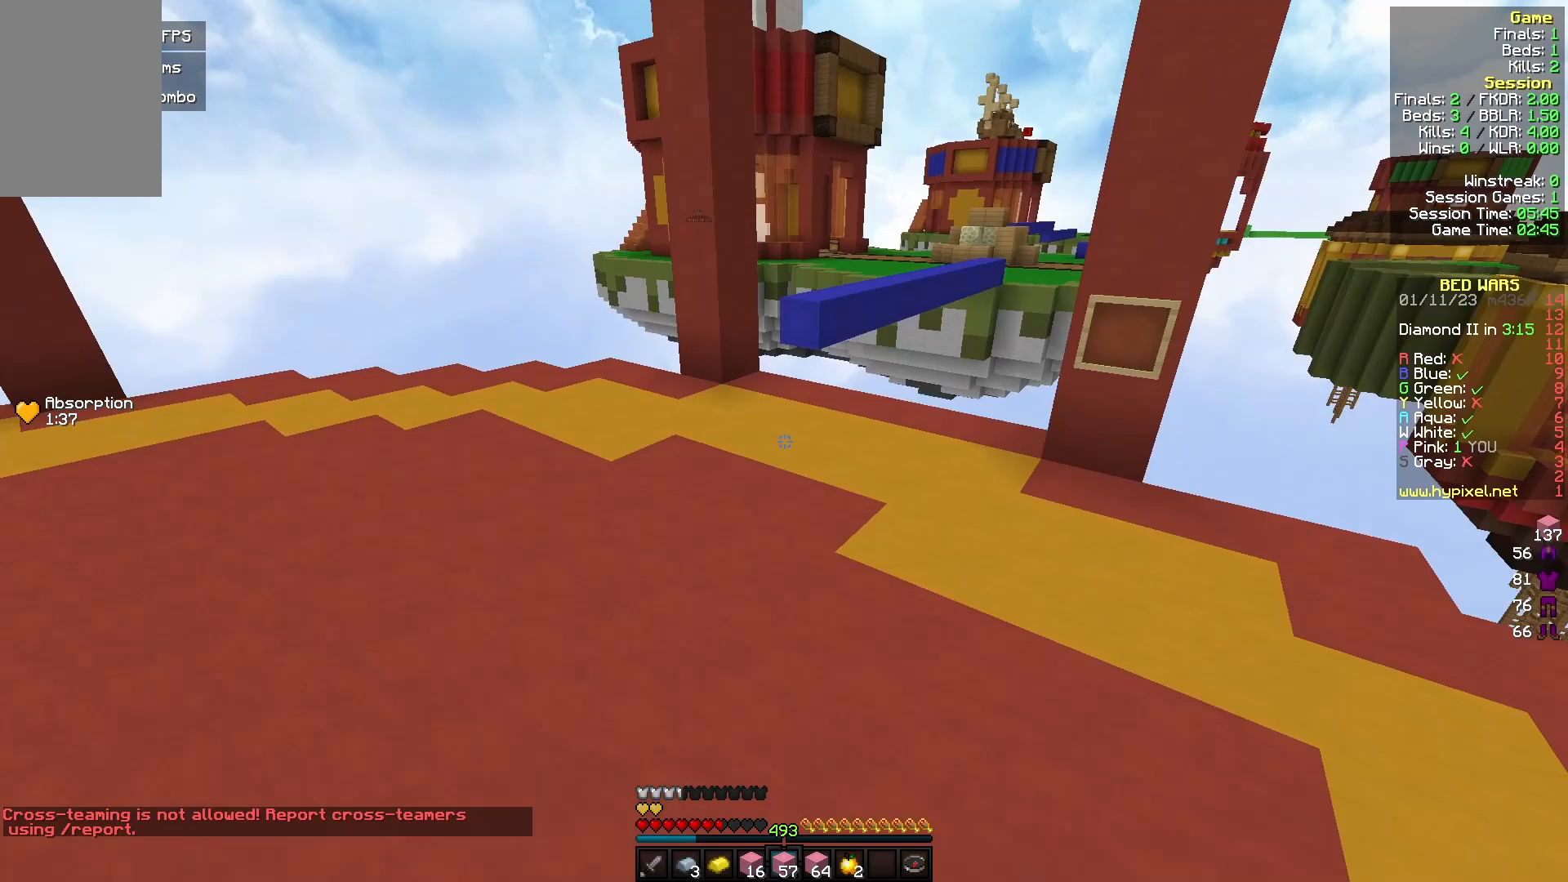
{"keys": ["w"], "mouse": [], "events": [[167, "mouse_left", "down"], [333, "mouse_left", "up"]]}
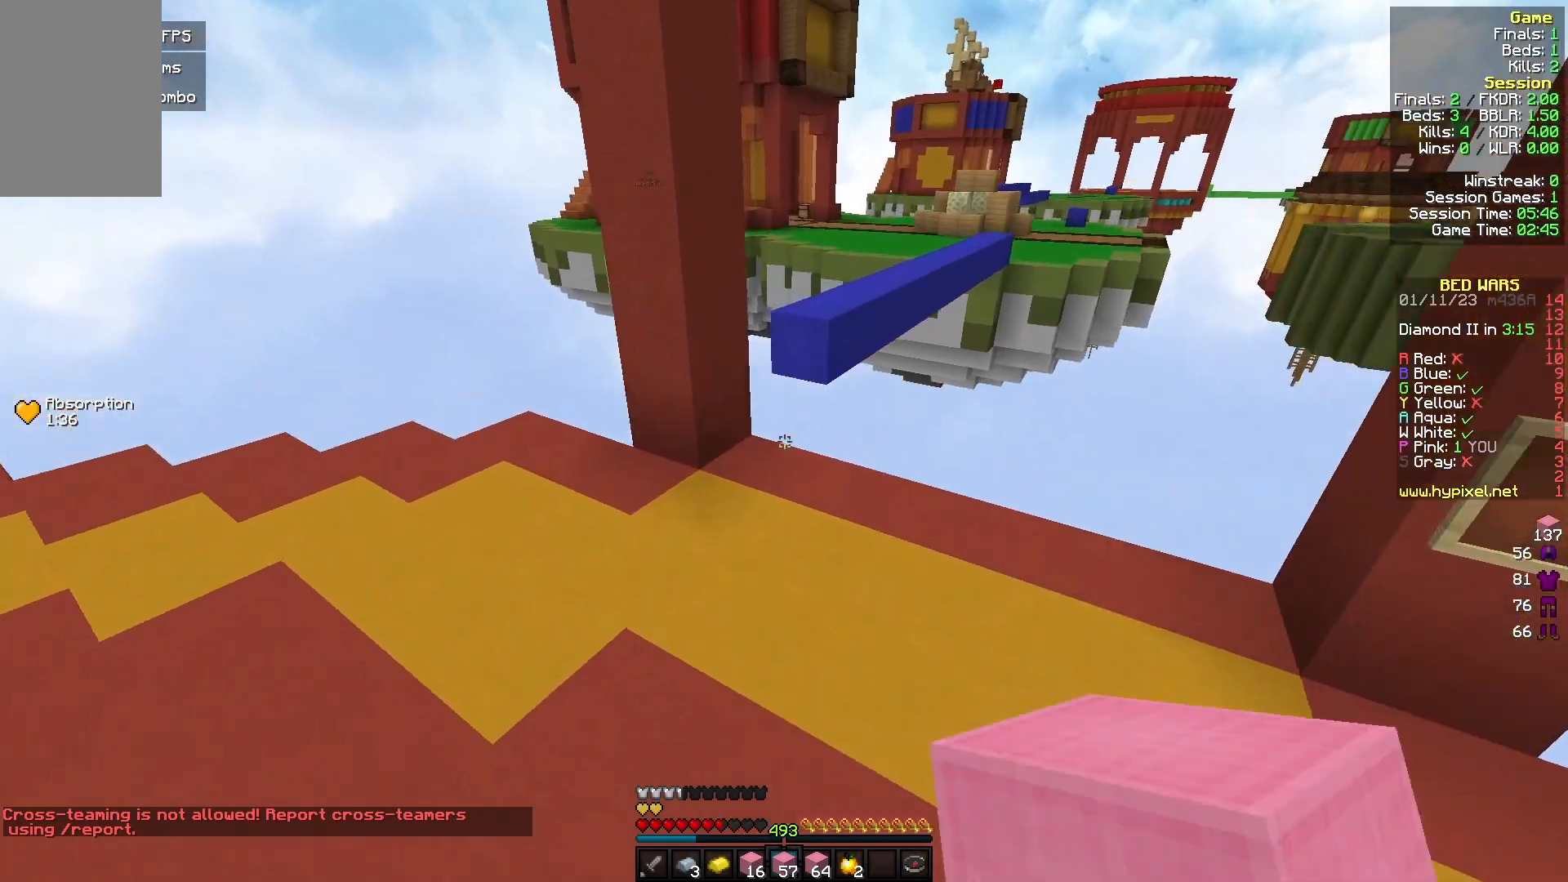
{"keys": ["w"], "mouse": [], "events": [[267, "mouse_right", "down"], [367, "mouse_right", "up"]]}
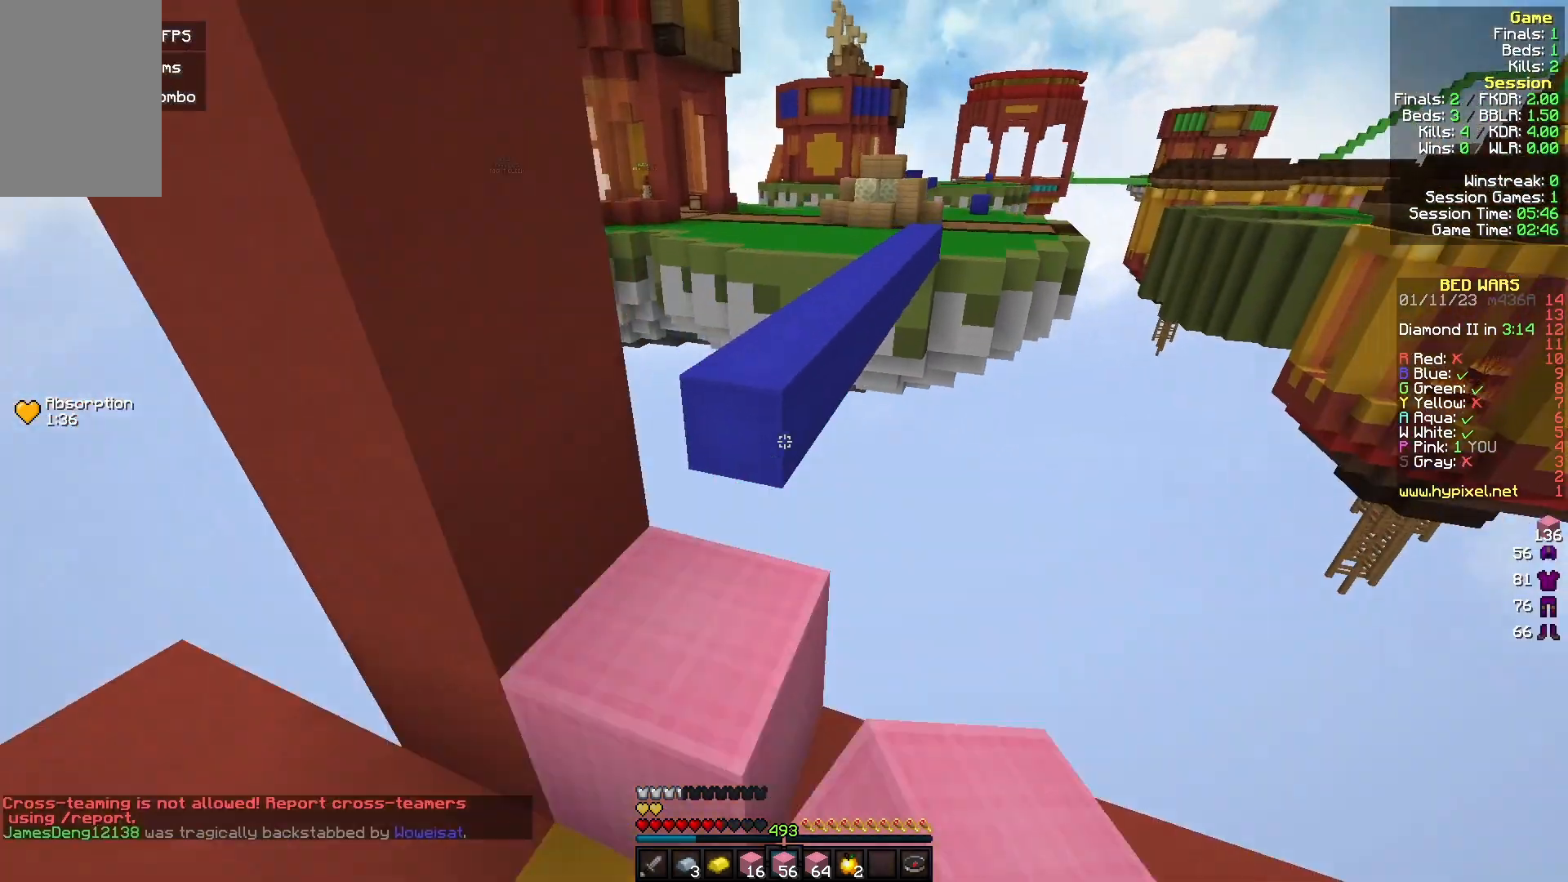
{"keys": ["w"], "mouse": [], "events": []}
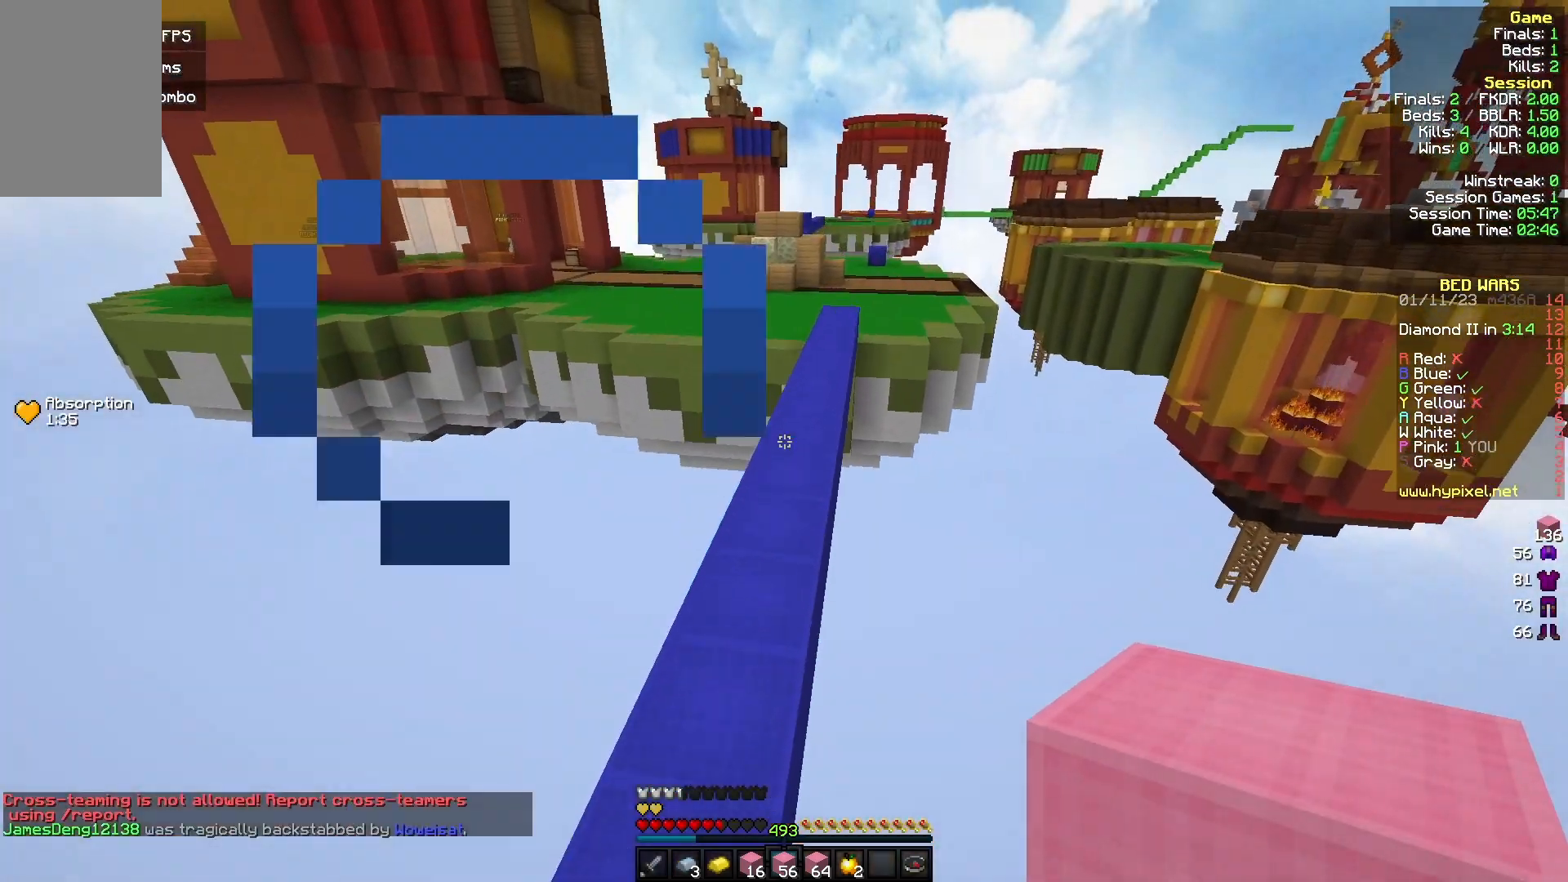
{"keys": ["w"], "mouse": [], "events": []}
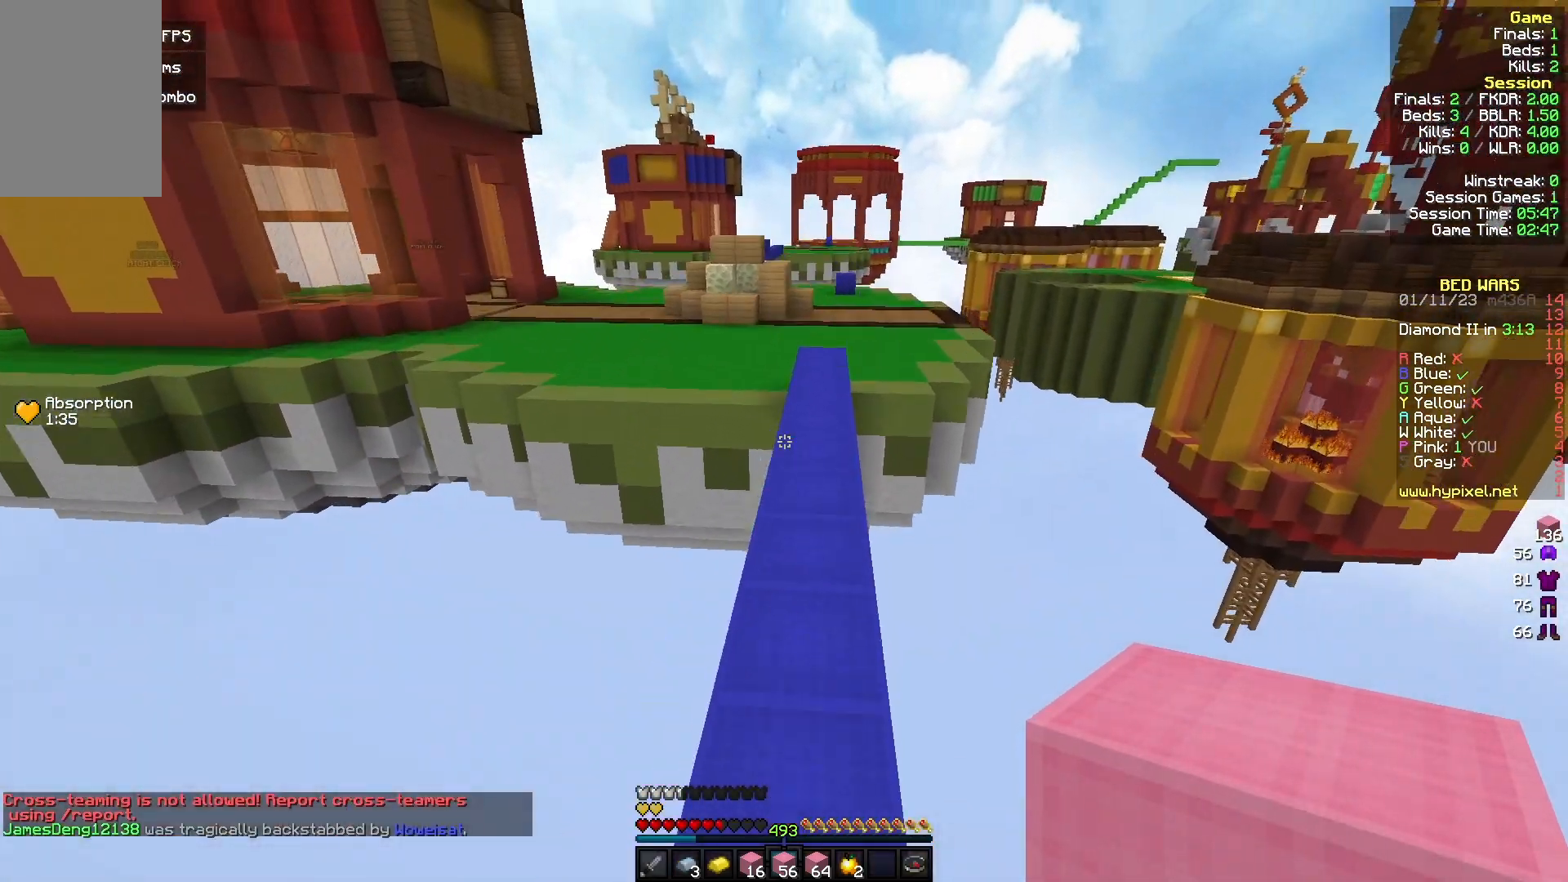
{"keys": ["w"], "mouse": [], "events": []}
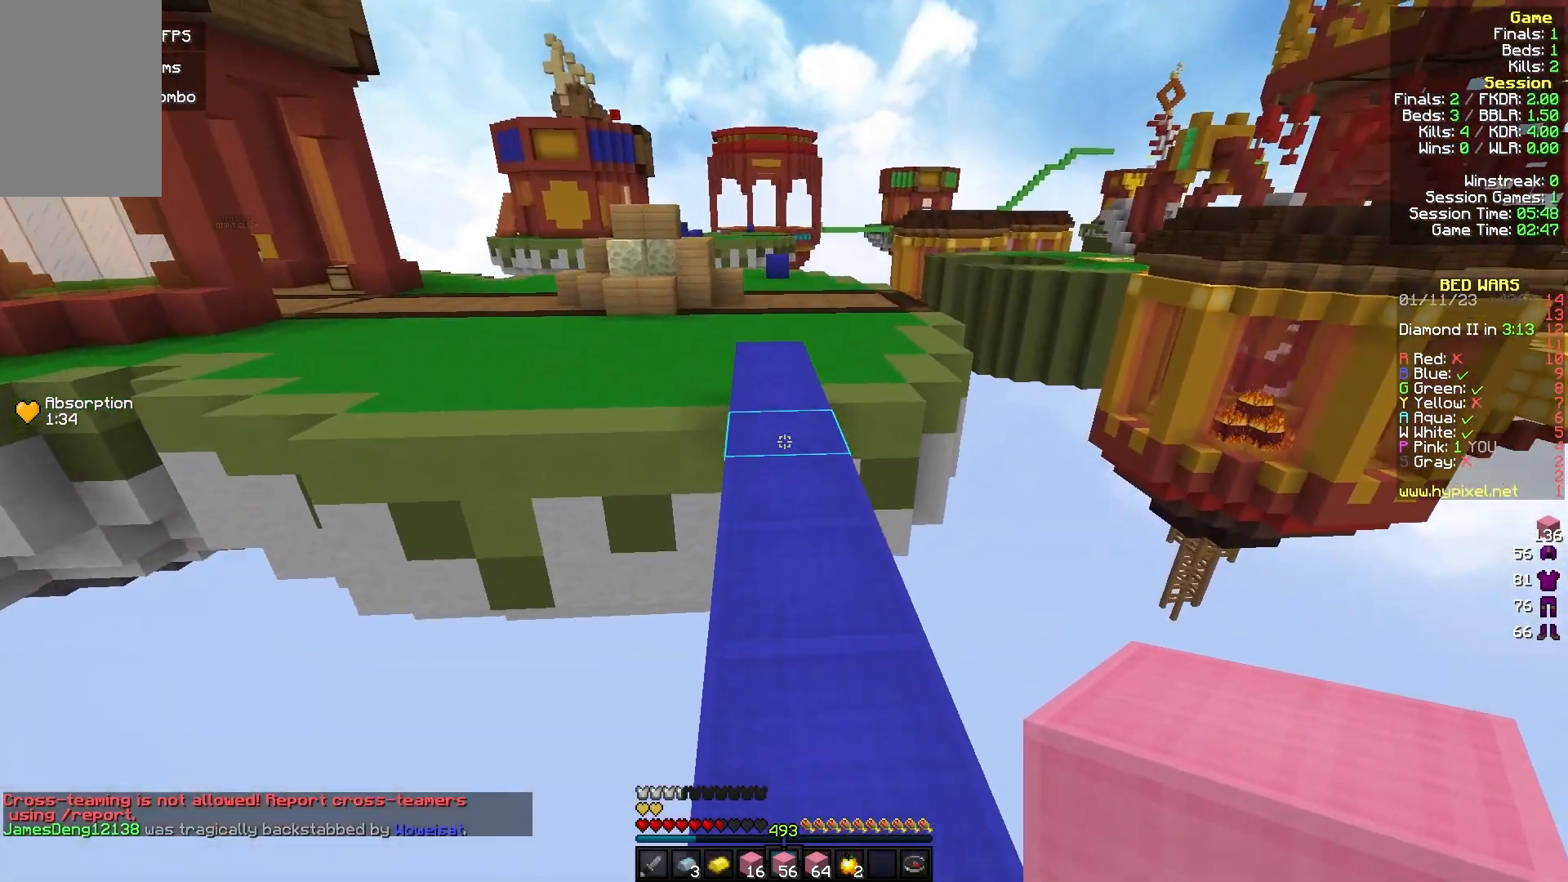
{"keys": ["a", "w"], "mouse": [], "events": [[400, "a", "down"]]}
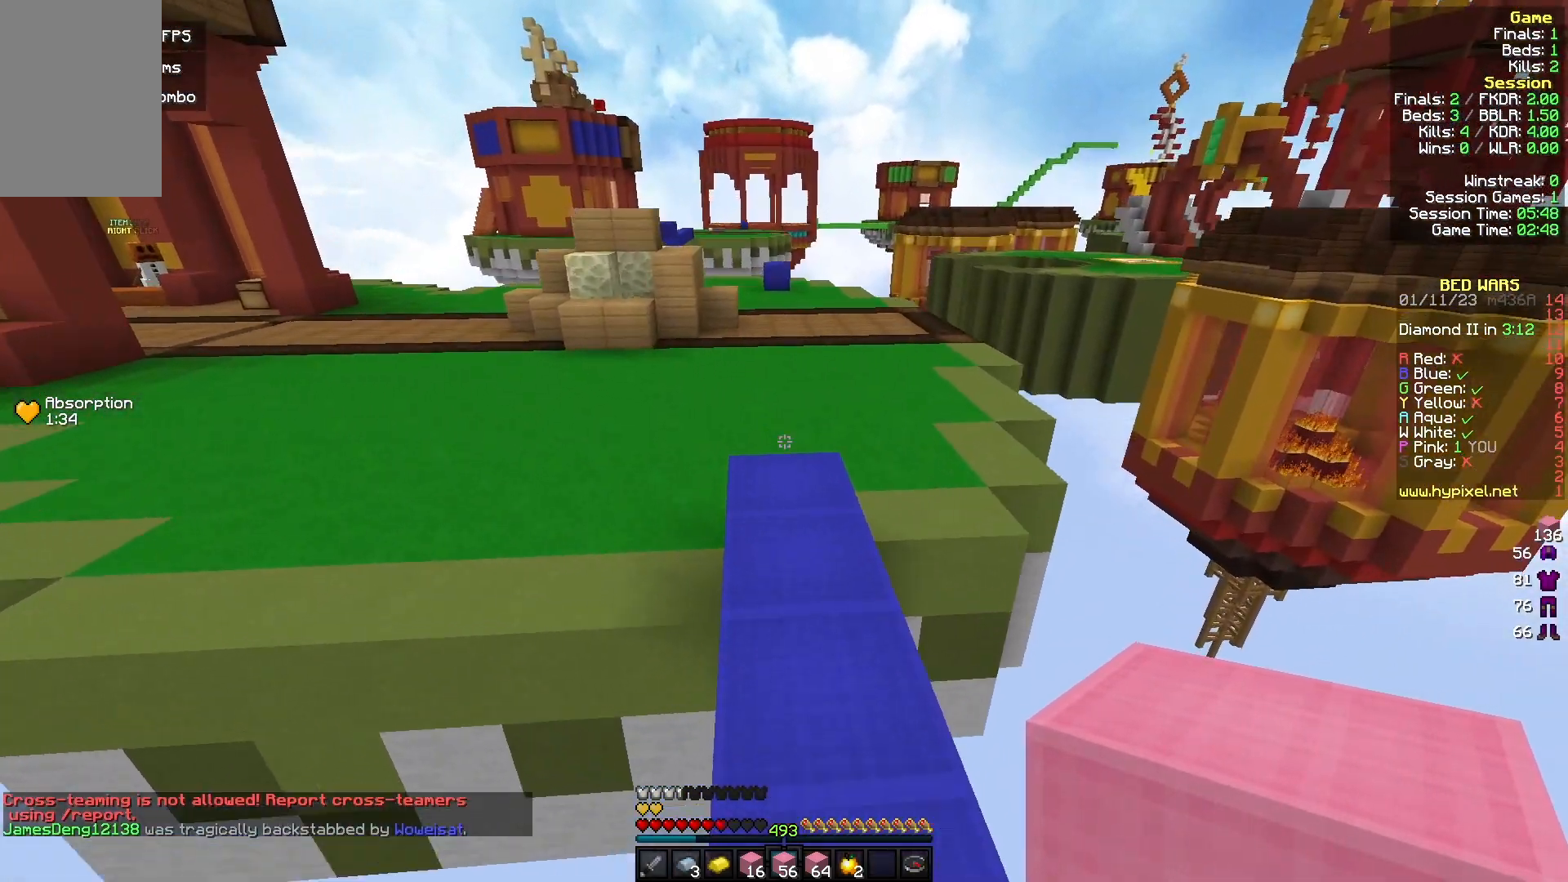
{"keys": ["a", "w"], "mouse": [], "events": []}
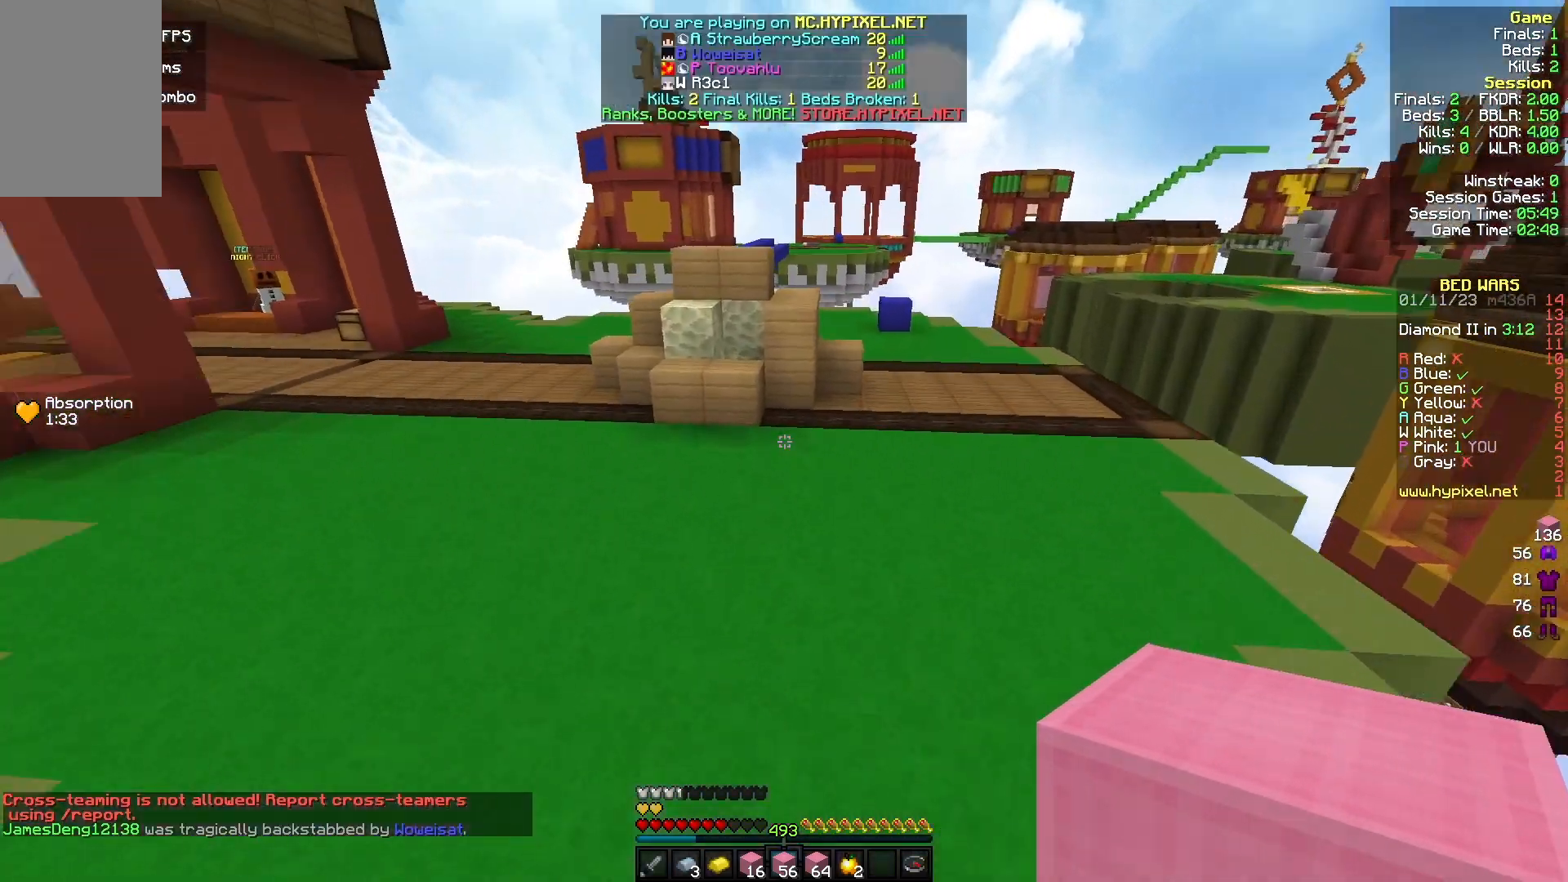
{"keys": ["a", "w"], "mouse": [], "events": []}
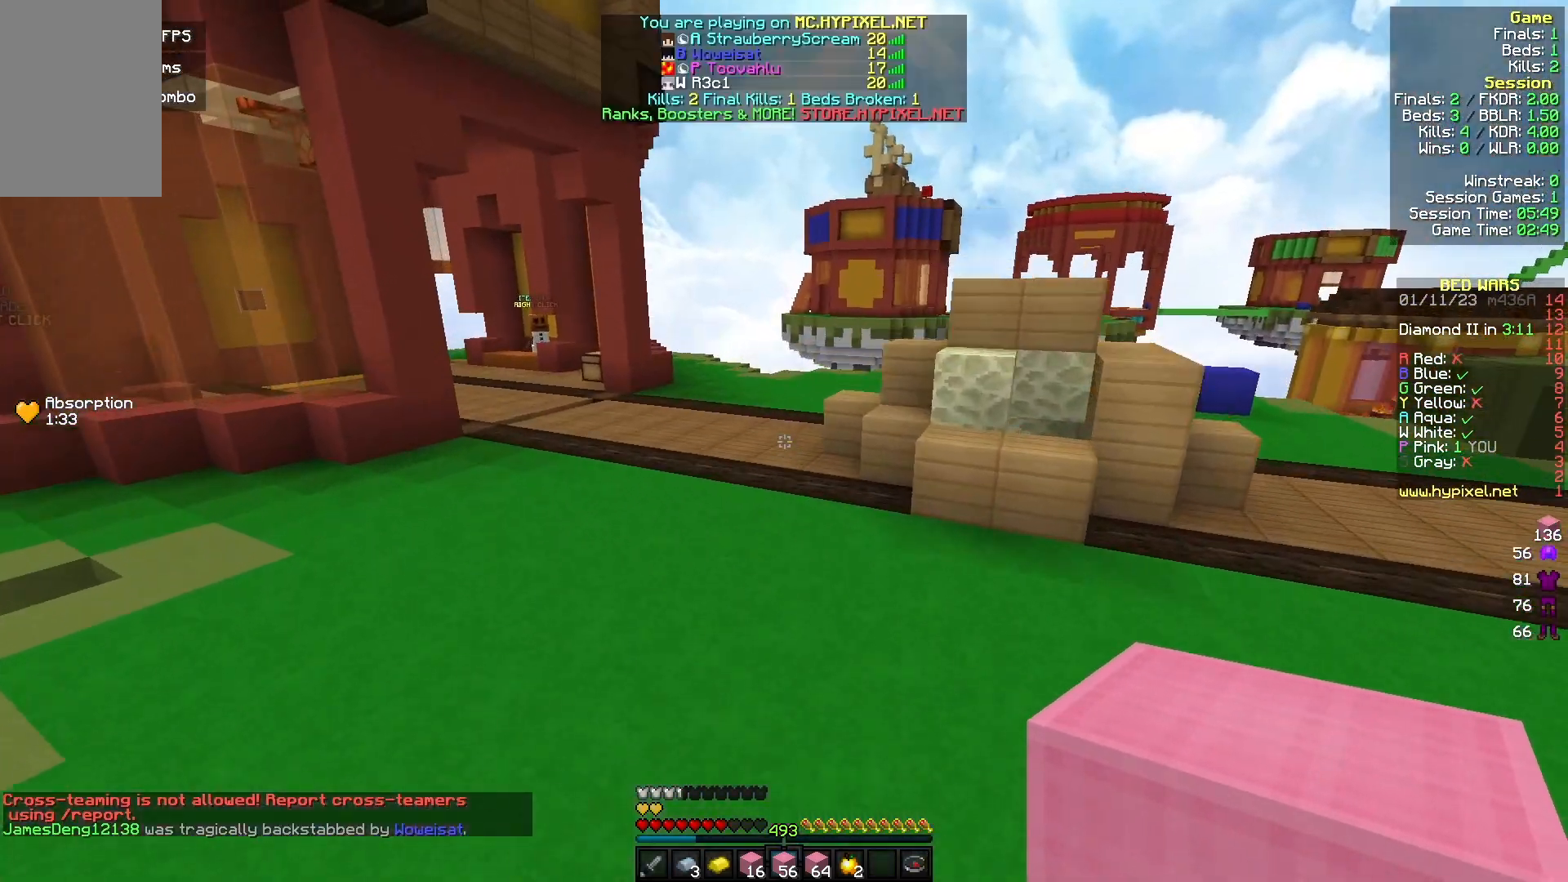
{"keys": ["w"], "mouse": [], "events": [[33, "a", "up"]]}
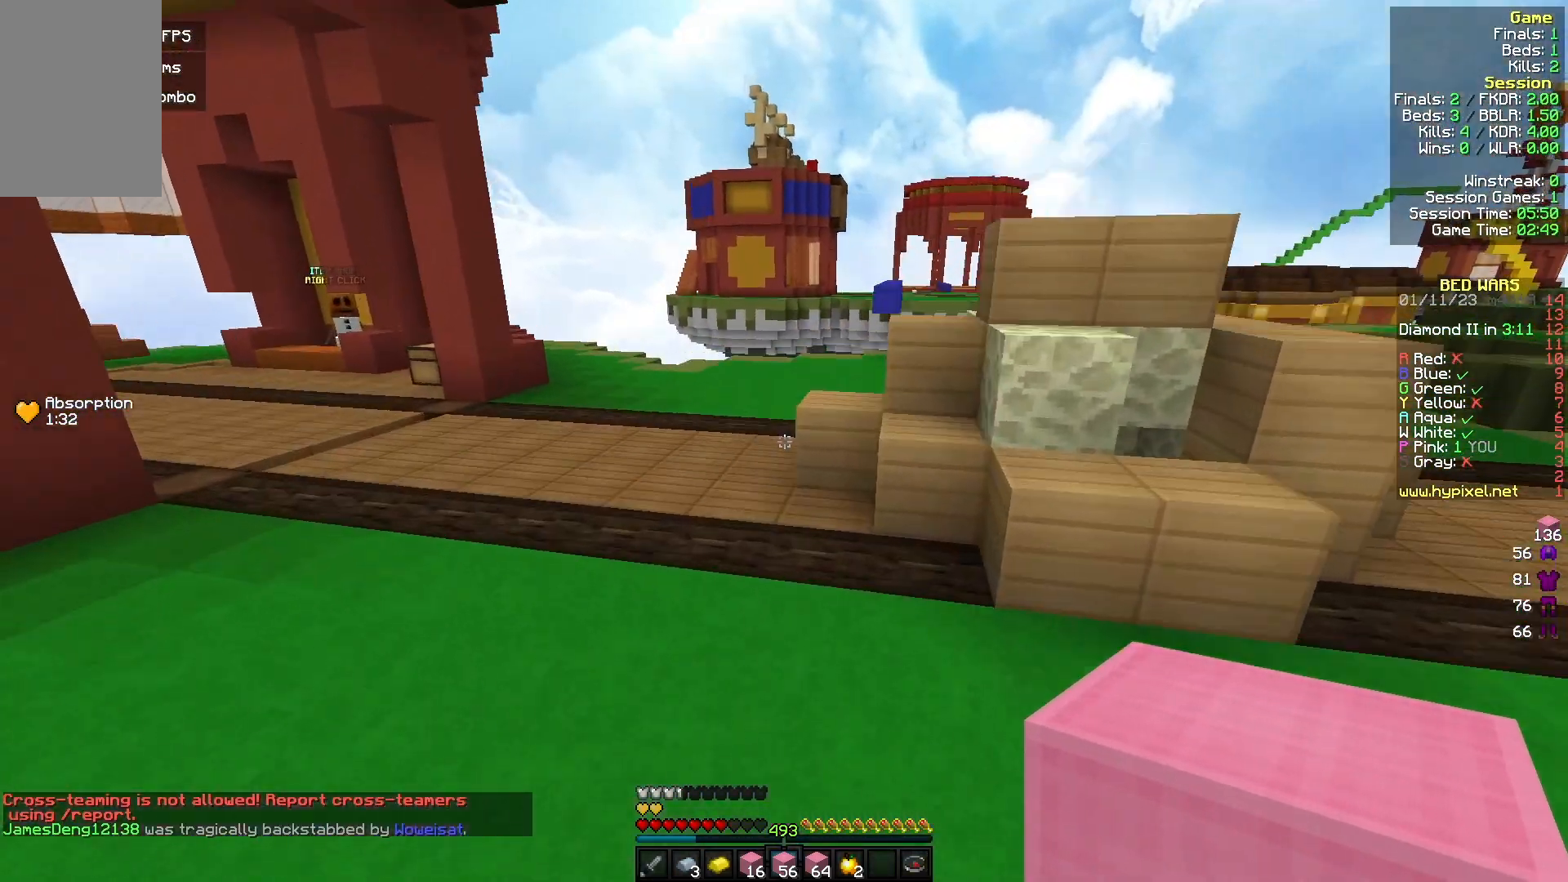
{"keys": ["w"], "mouse": [], "events": []}
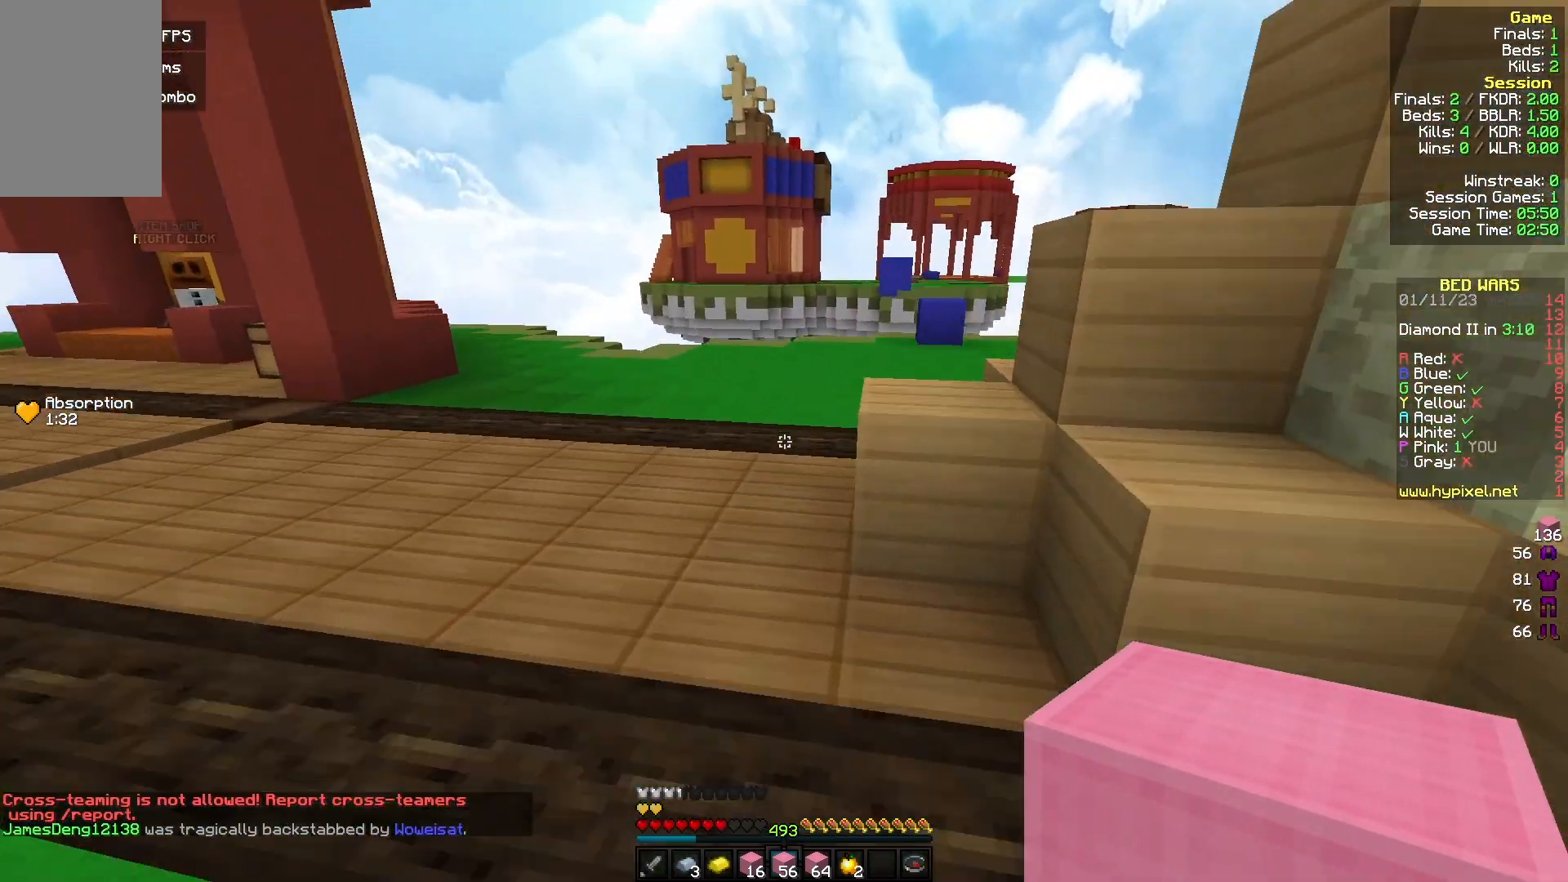
{"keys": ["w"], "mouse": [], "events": []}
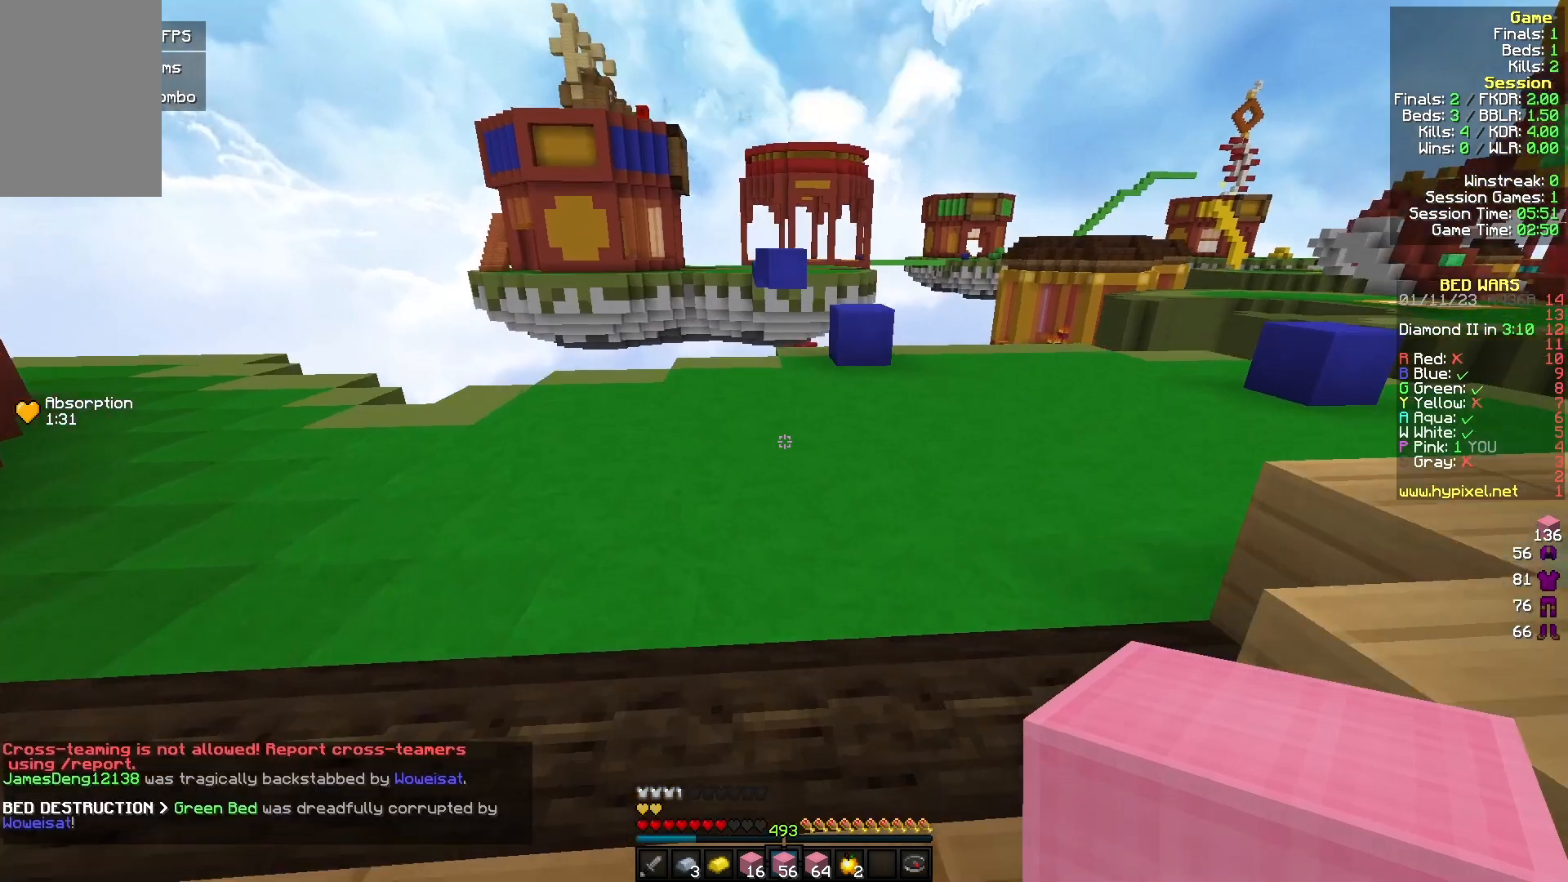
{"keys": ["w"], "mouse": [], "events": [[133, "d", "down"], [400, "a", "down"], [400, "d", "up"], [467, "a", "up"]]}
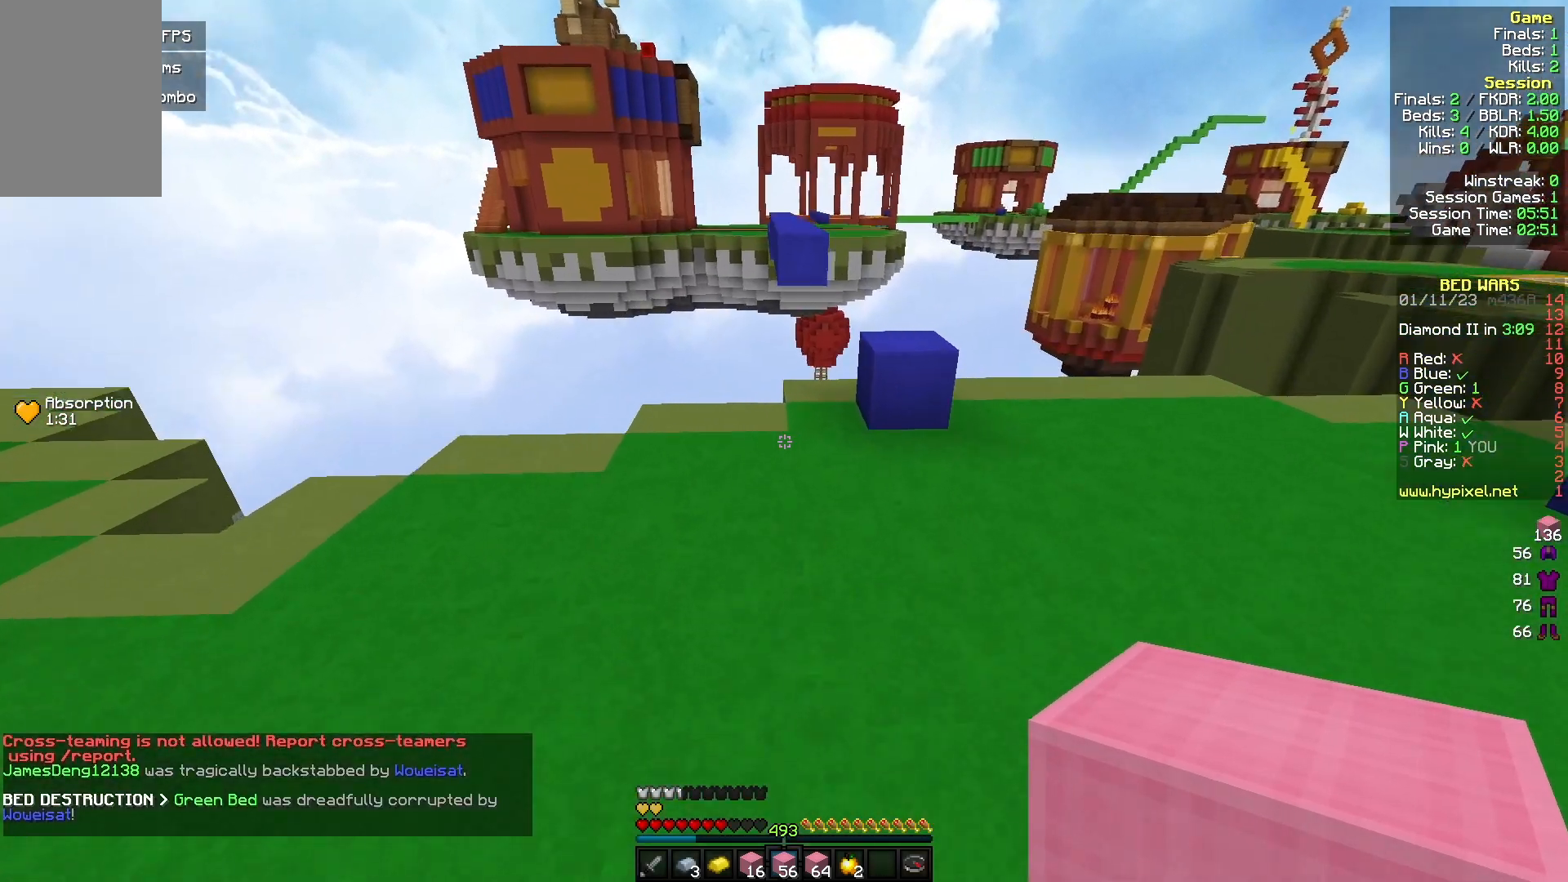
{"keys": ["w"], "mouse": [], "events": [[167, "mouse_right", "down"], [300, "mouse_right", "up"]]}
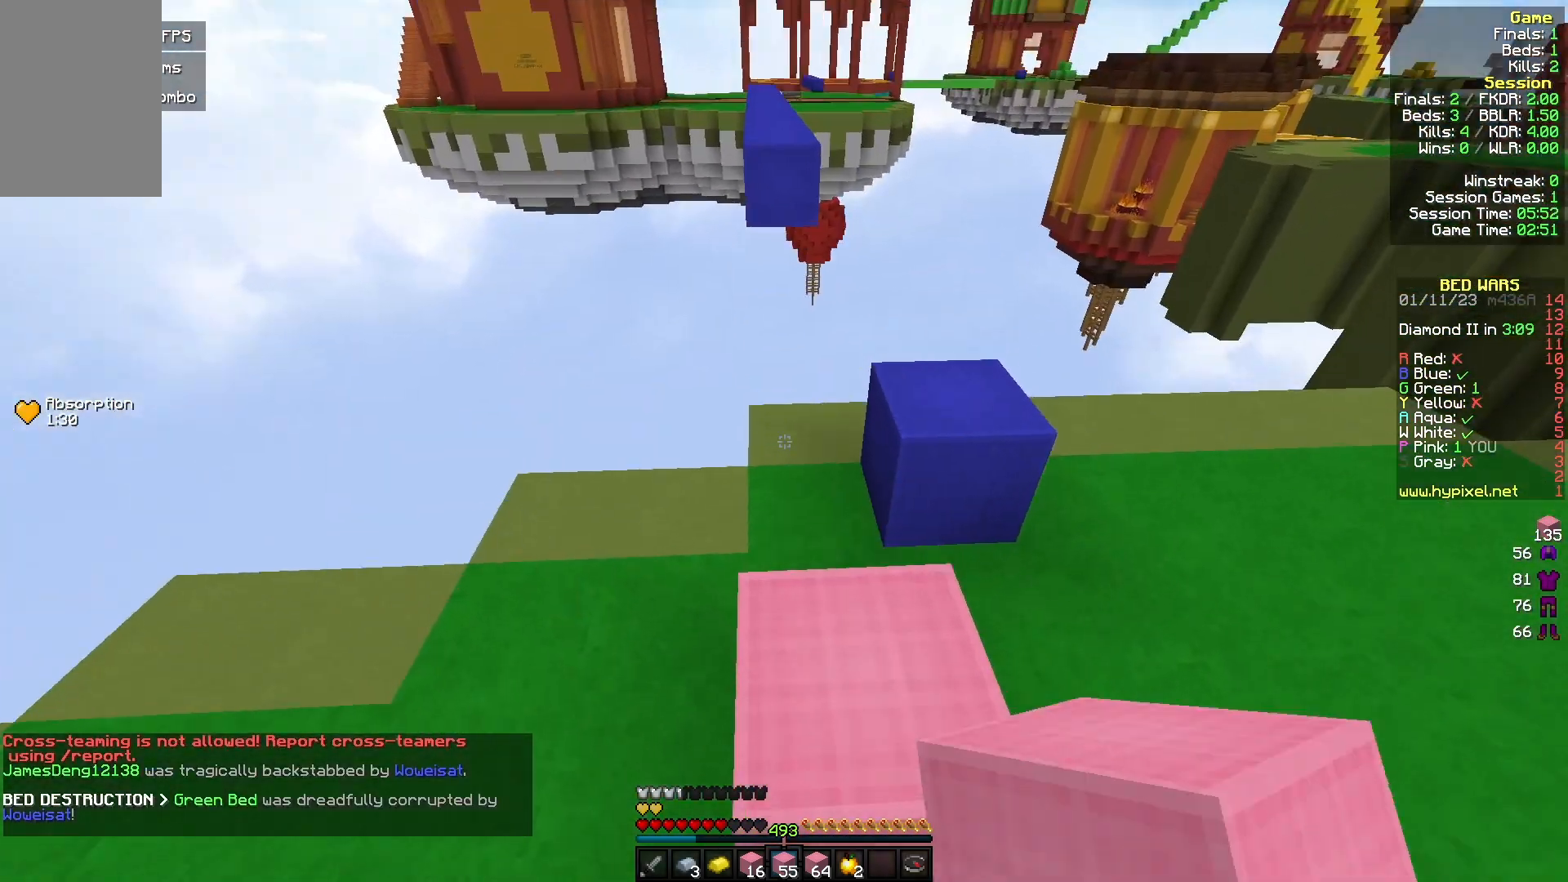
{"keys": ["w"], "mouse": ["right"], "events": [[267, "mouse_right", "down"]]}
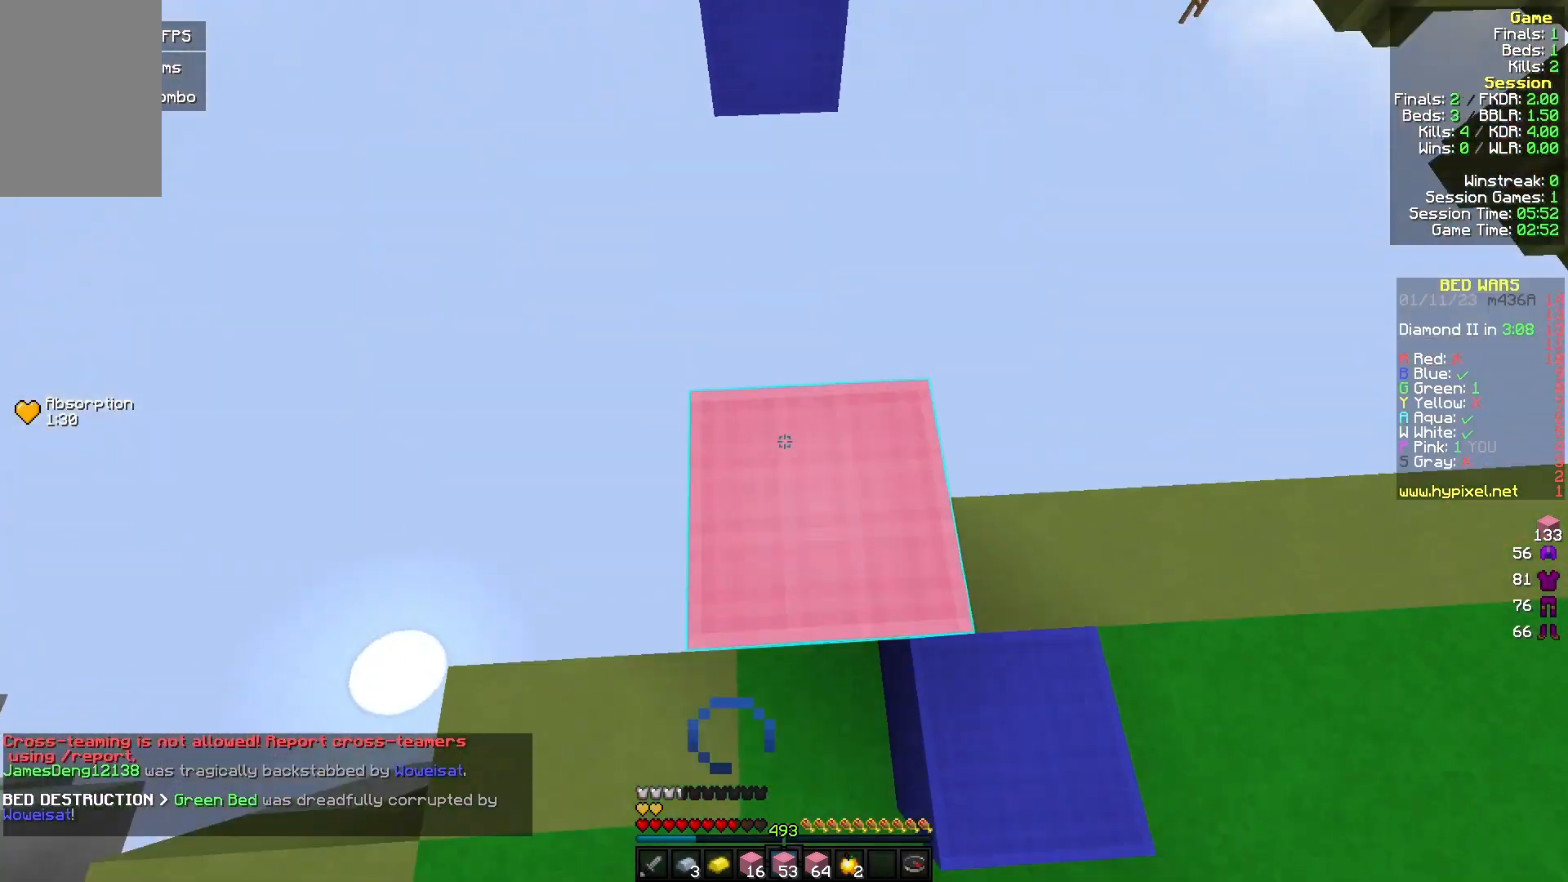
{"keys": ["w"], "mouse": [], "events": [[33, "mouse_right", "up"]]}
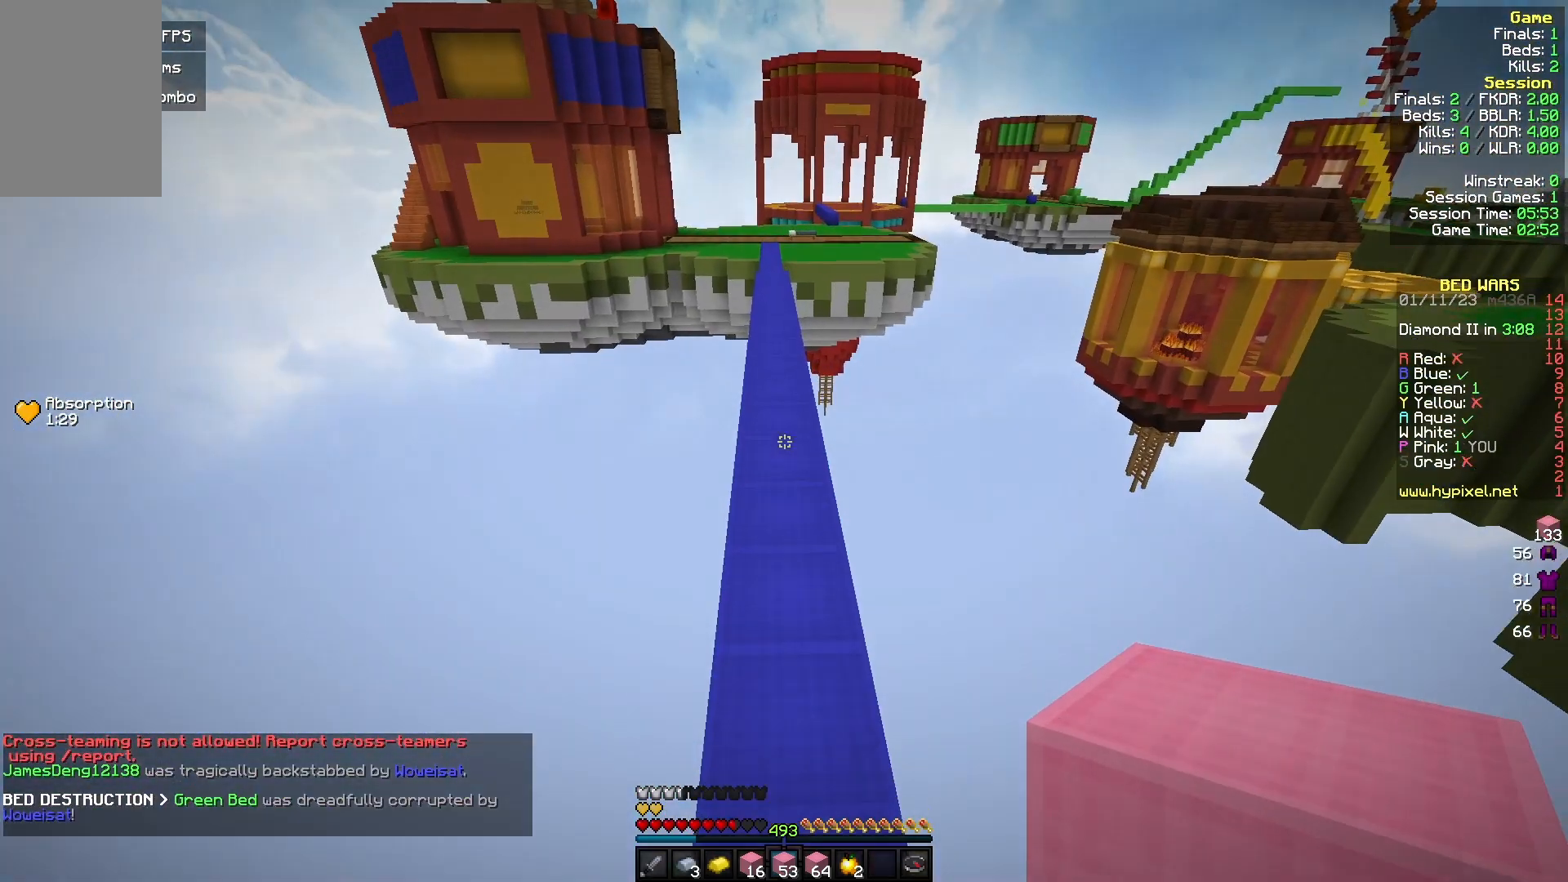
{"keys": ["w"], "mouse": [], "events": []}
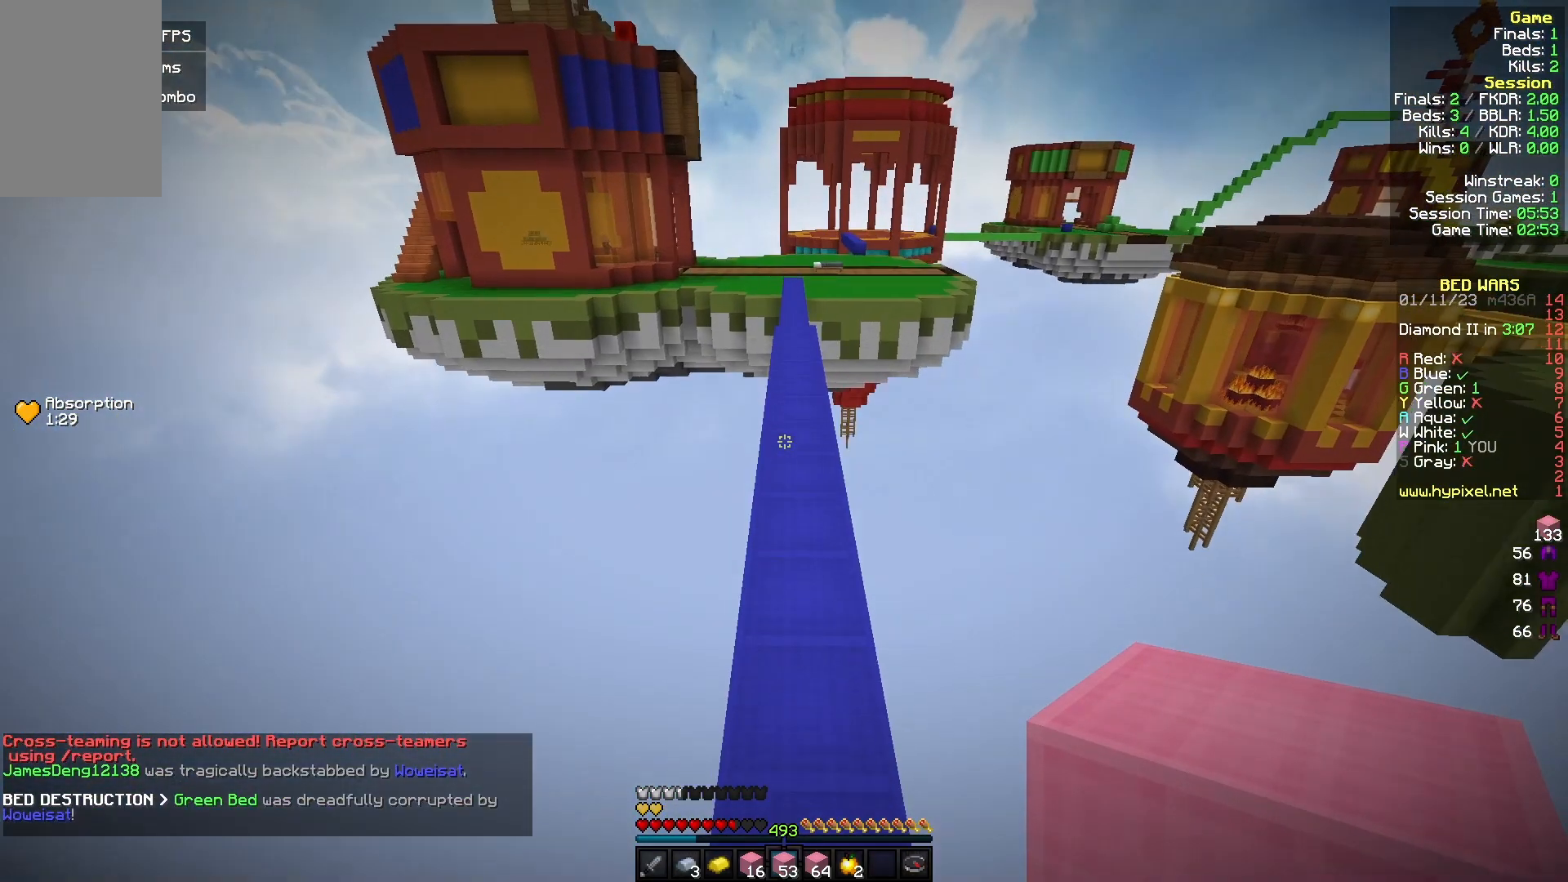
{"keys": ["w"], "mouse": [], "events": []}
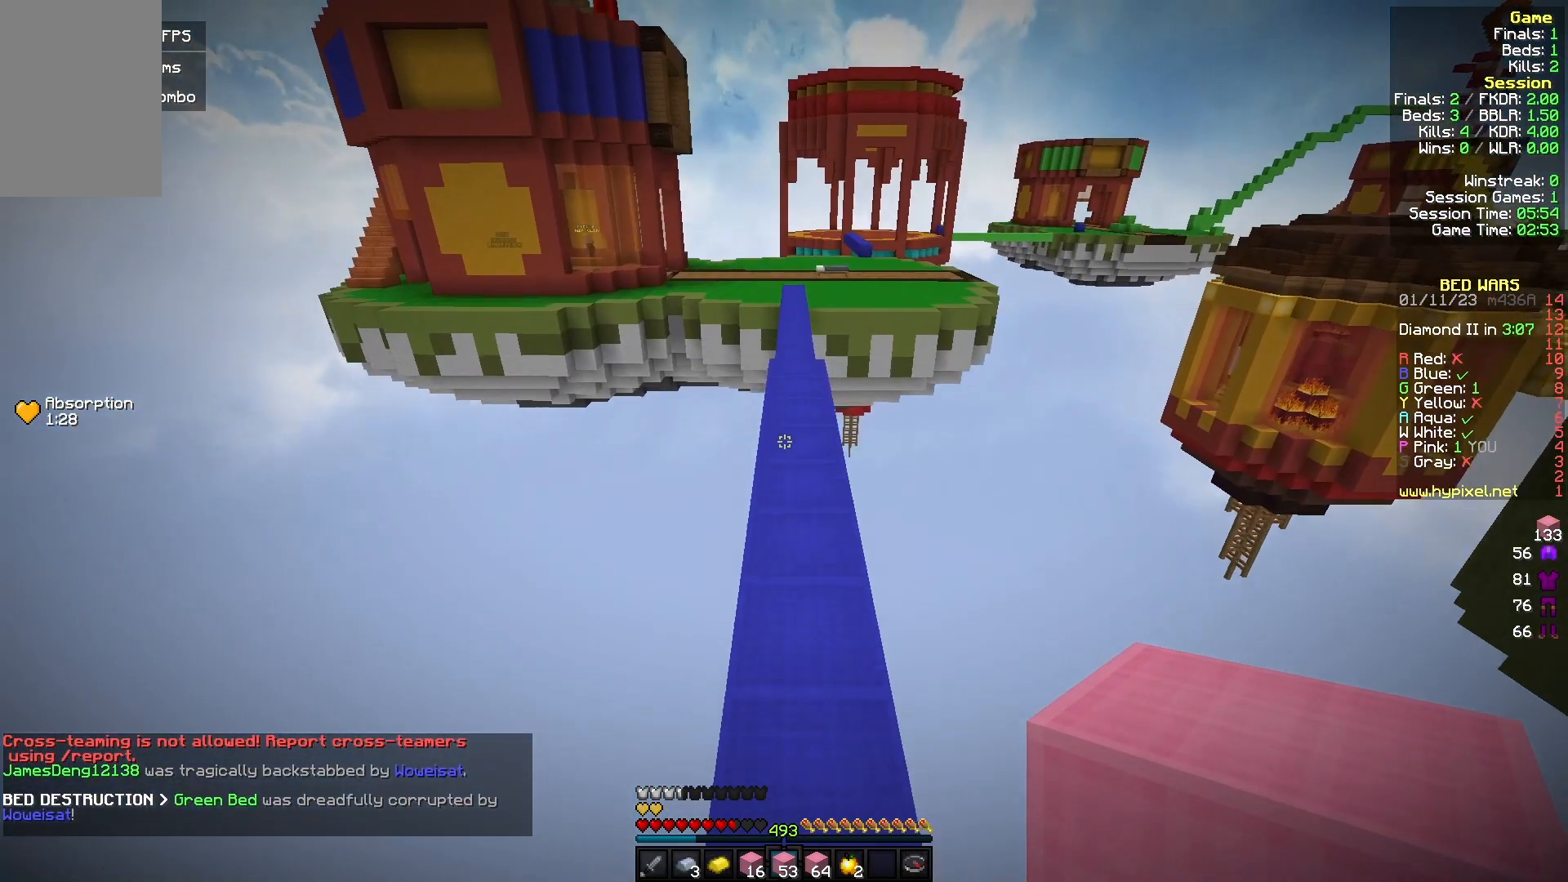
{"keys": ["w"], "mouse": [], "events": []}
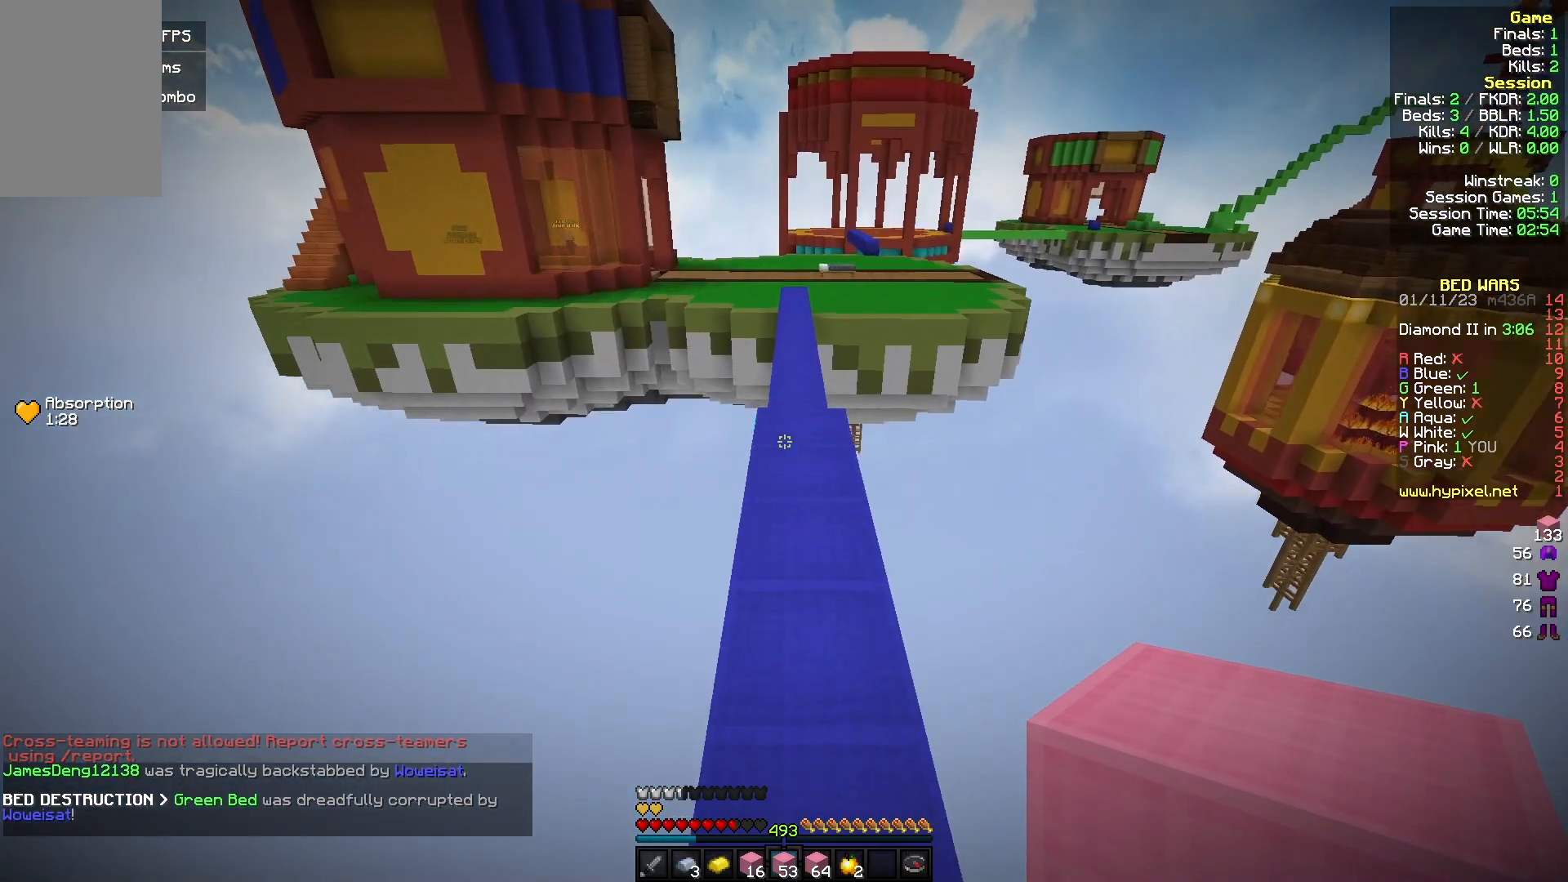
{"keys": ["w"], "mouse": [], "events": []}
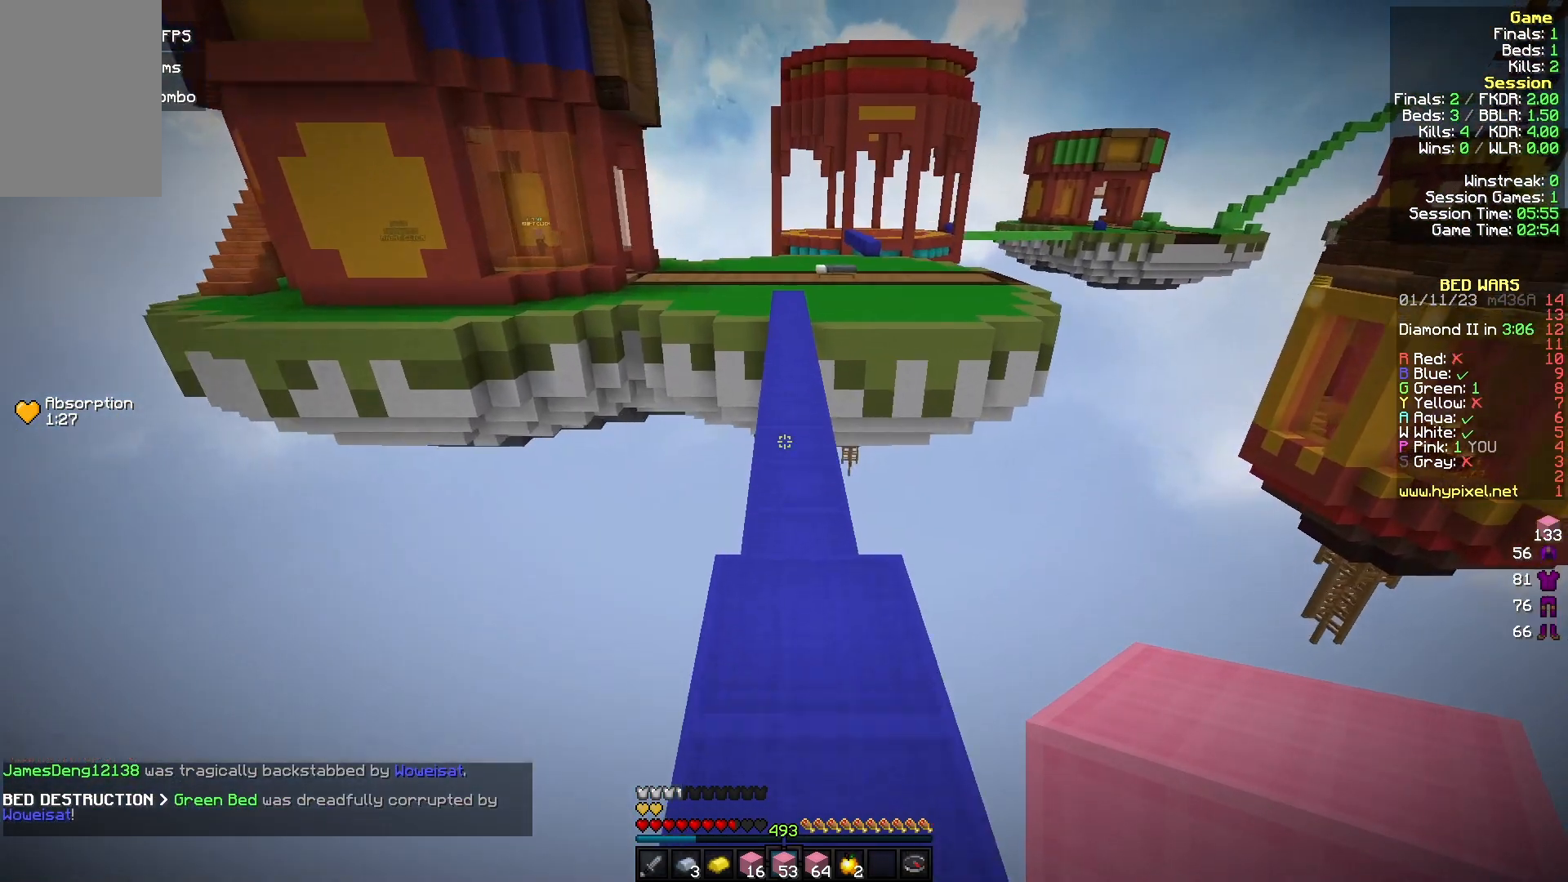
{"keys": ["w"], "mouse": [], "events": []}